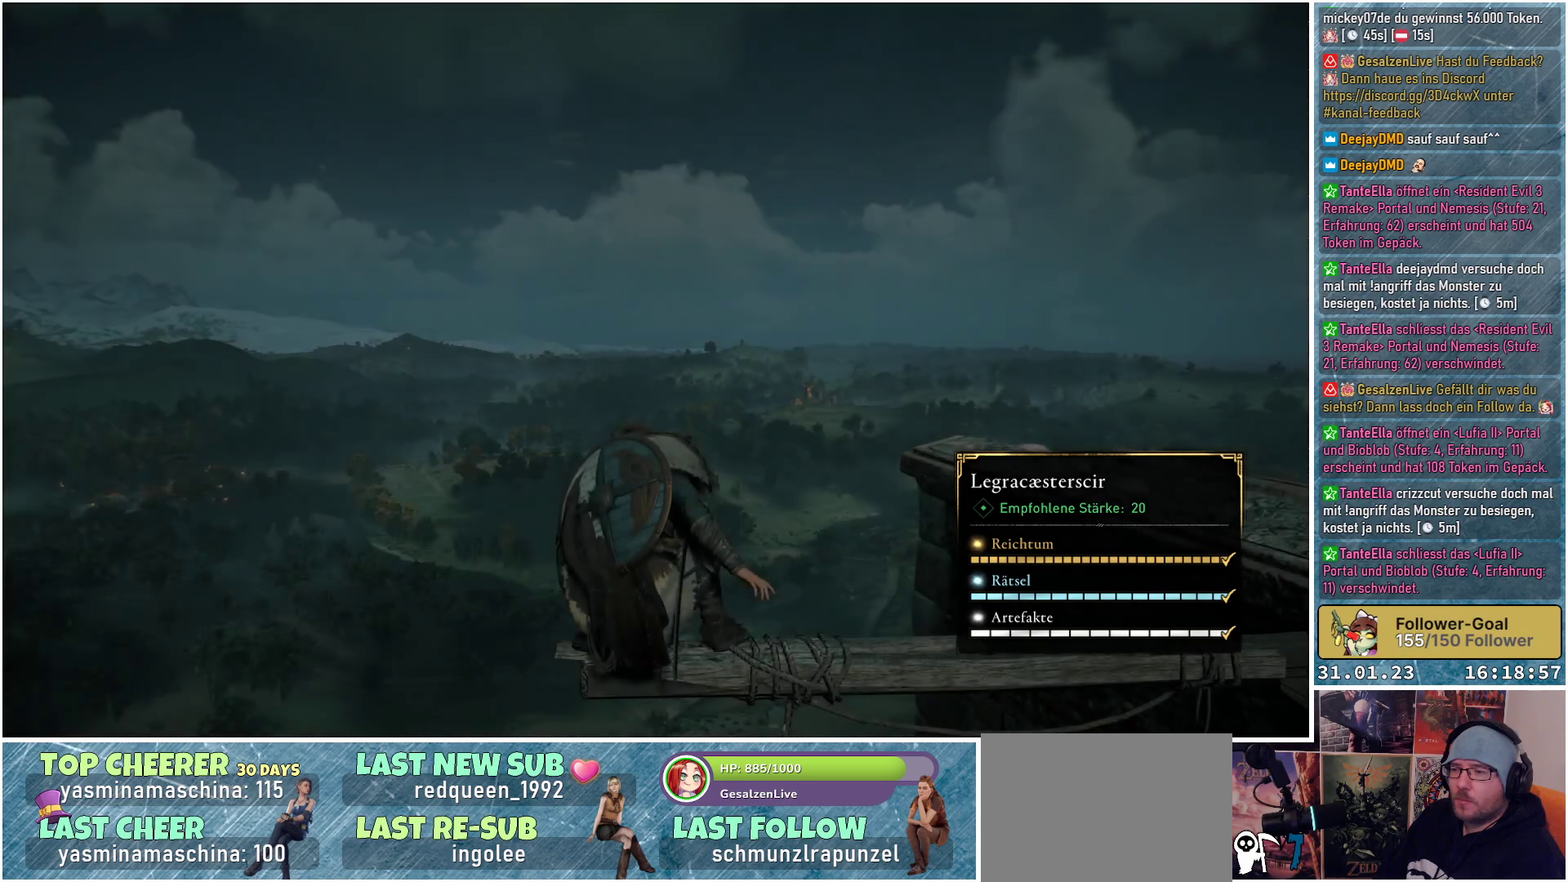
Gameplay with a controller (Xbox layout); each line is a JSON object with the inputs held at the frame after it. "events" lists button and stick changes between this image and that frame as [ms after this image, input, new state], when the widget could be followed in between.
{"buttons": [], "left_stick": "center", "right_stick": "down-left", "events": [[167, "right_stick", "down"], [267, "right_stick", "down-left"]]}
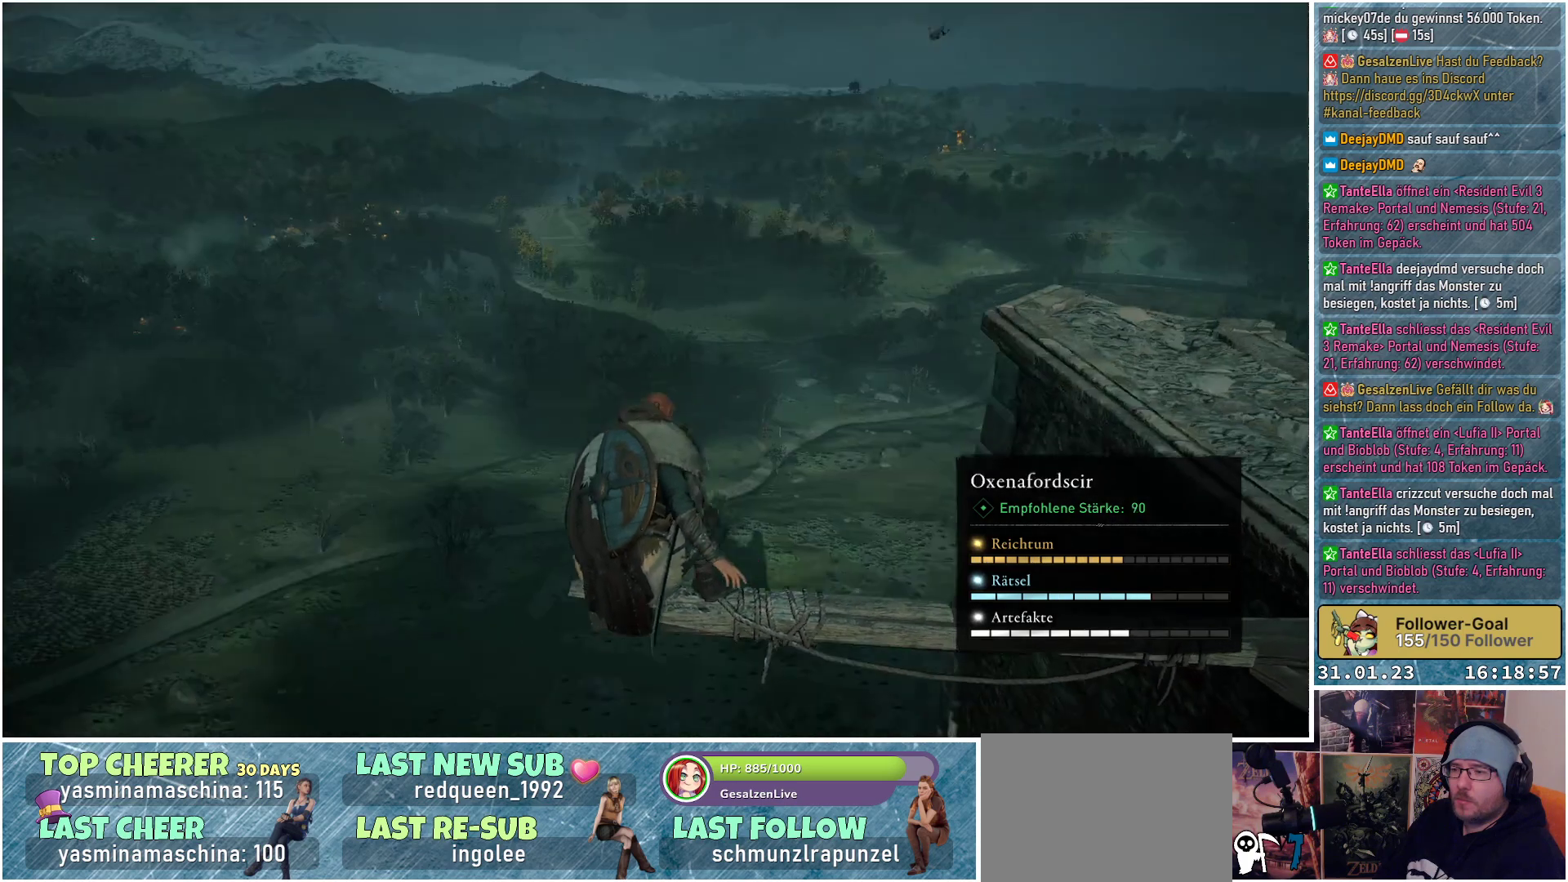
{"buttons": [], "left_stick": "center", "right_stick": "down-left", "events": []}
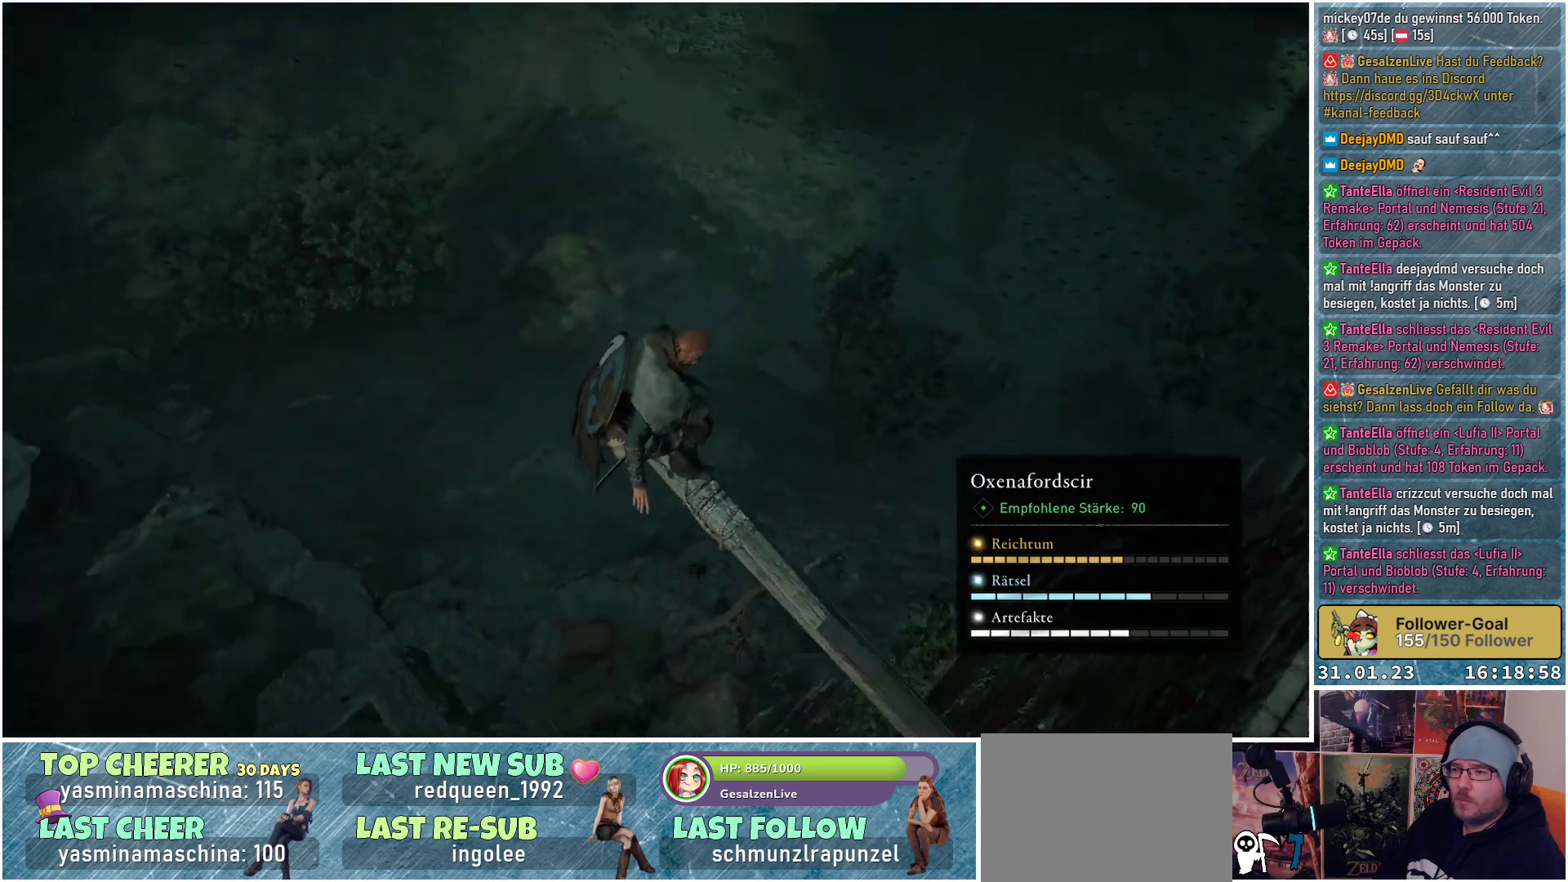
{"buttons": [], "left_stick": "up", "right_stick": "center", "events": [[67, "left_stick", "up"], [150, "right_stick", "center"]]}
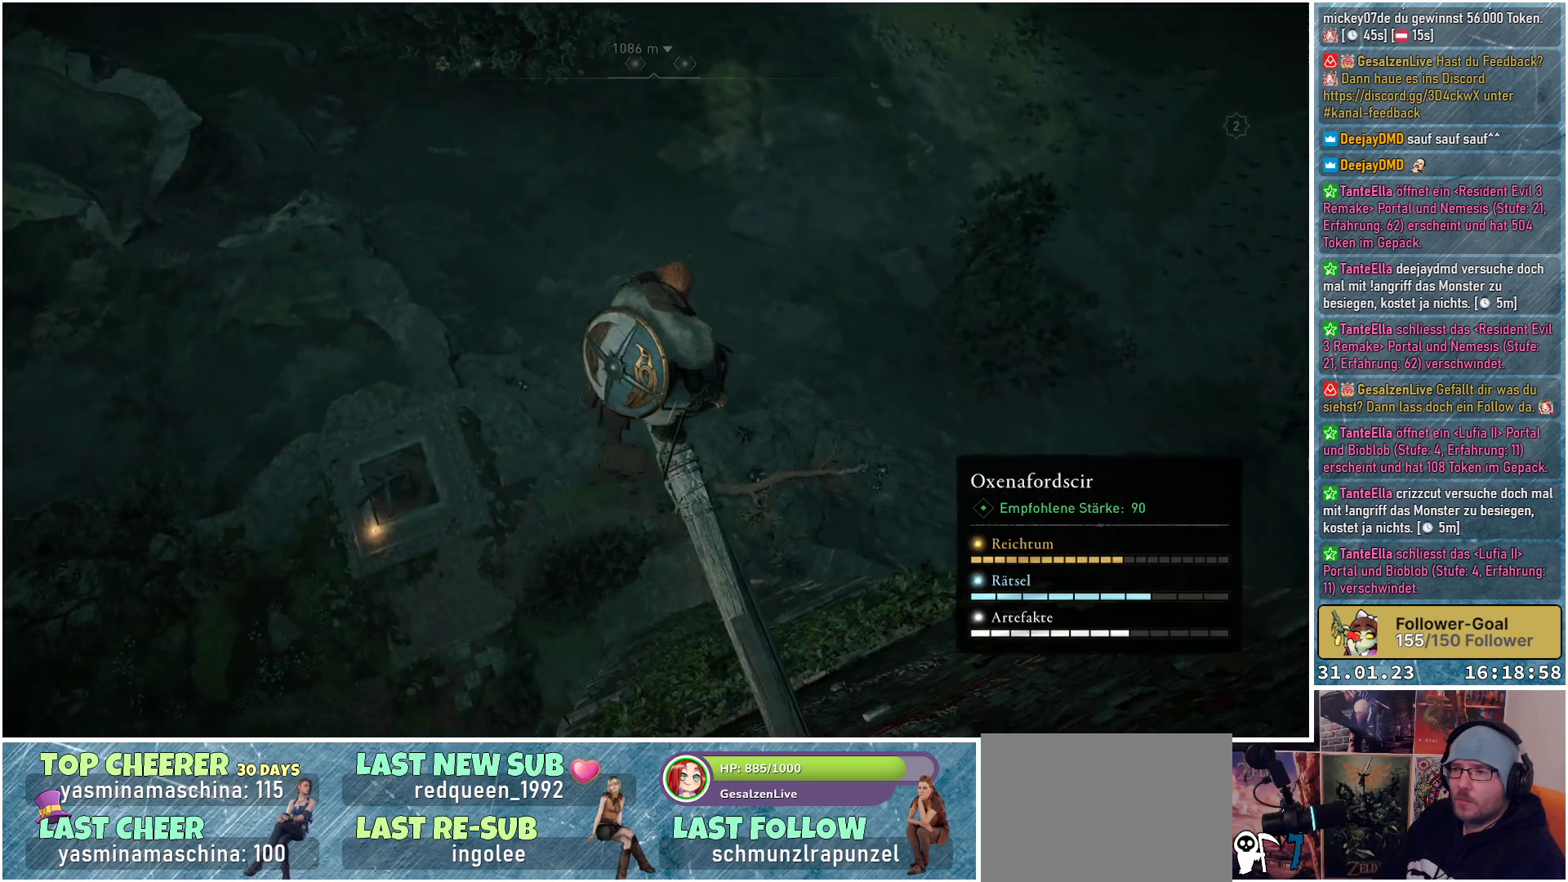
{"buttons": [], "left_stick": "up", "right_stick": "center", "events": [[150, "right_stick", "down-left"], [317, "right_stick", "left"], [417, "right_stick", "center"]]}
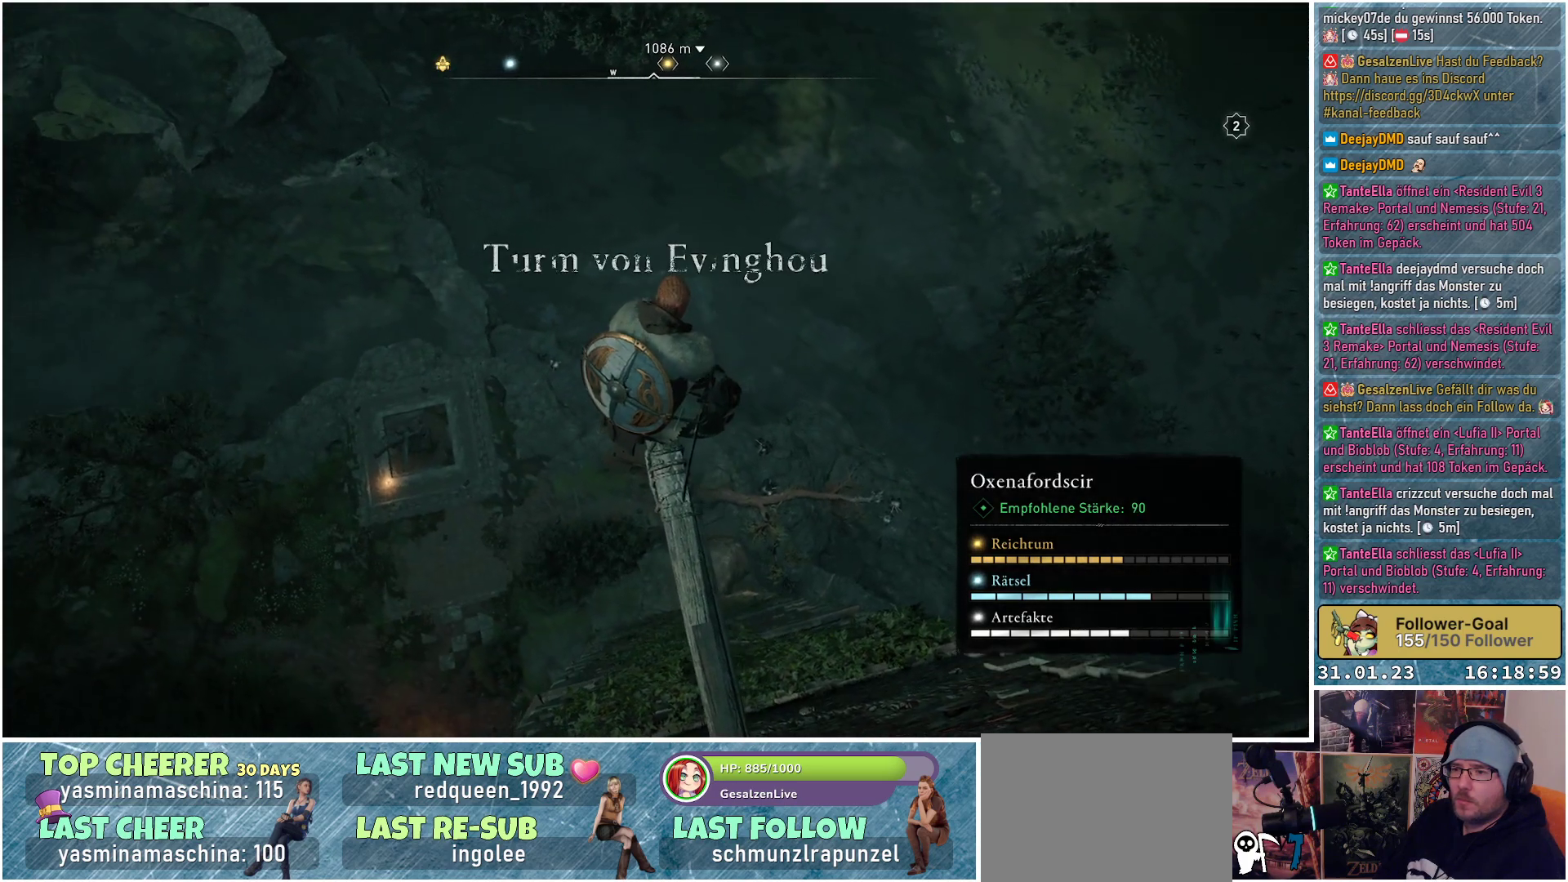
{"buttons": ["A"], "left_stick": "up", "right_stick": "center", "events": [[500, "A", "down"]]}
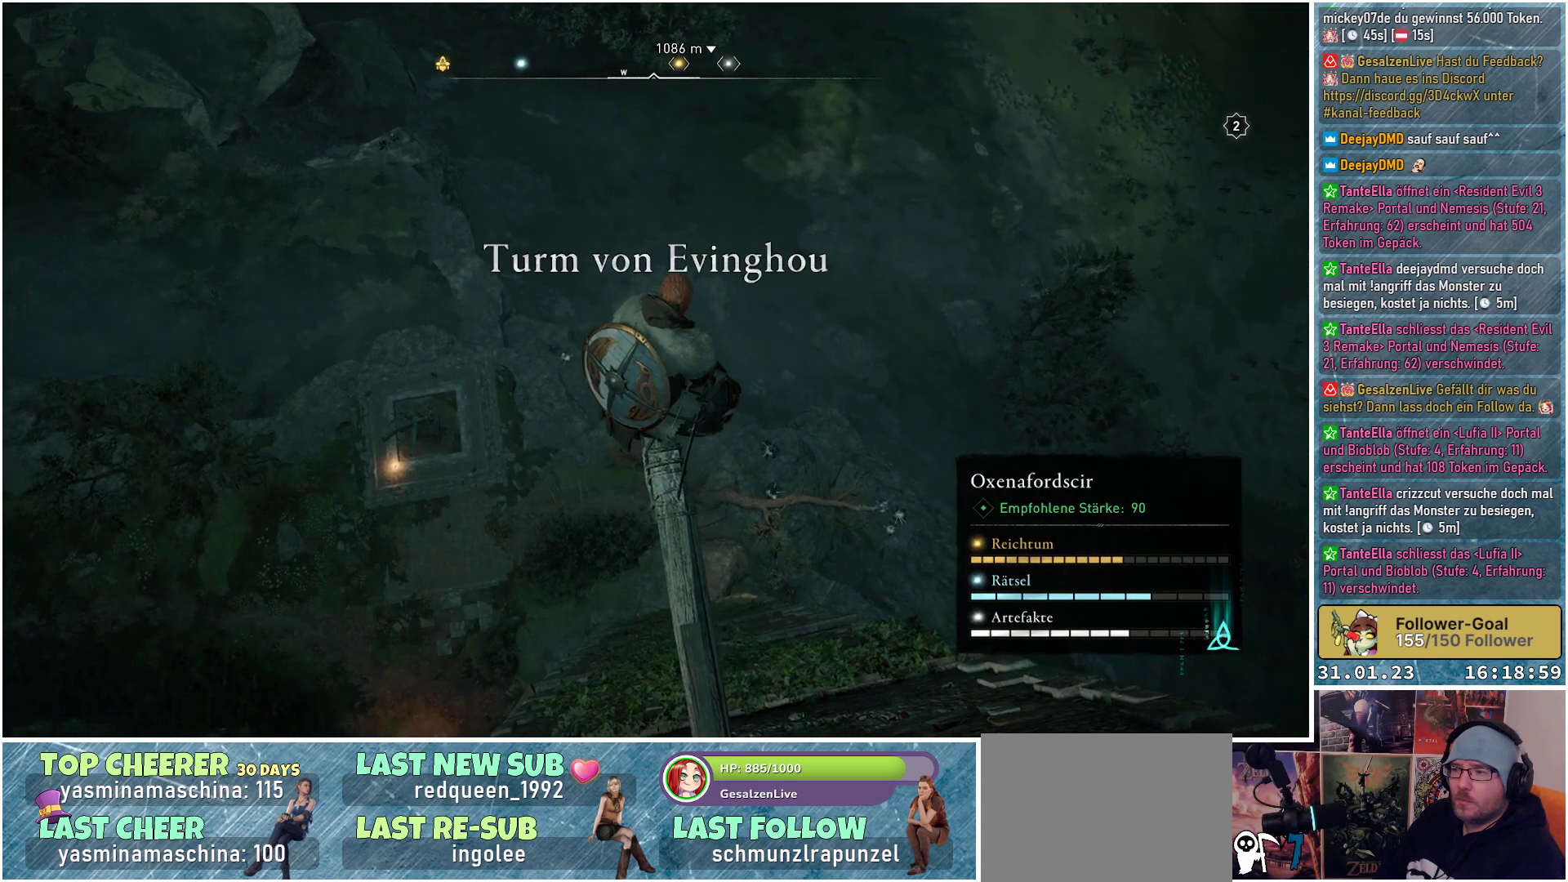
{"buttons": [], "left_stick": "up", "right_stick": "center", "events": [[67, "A", "up"]]}
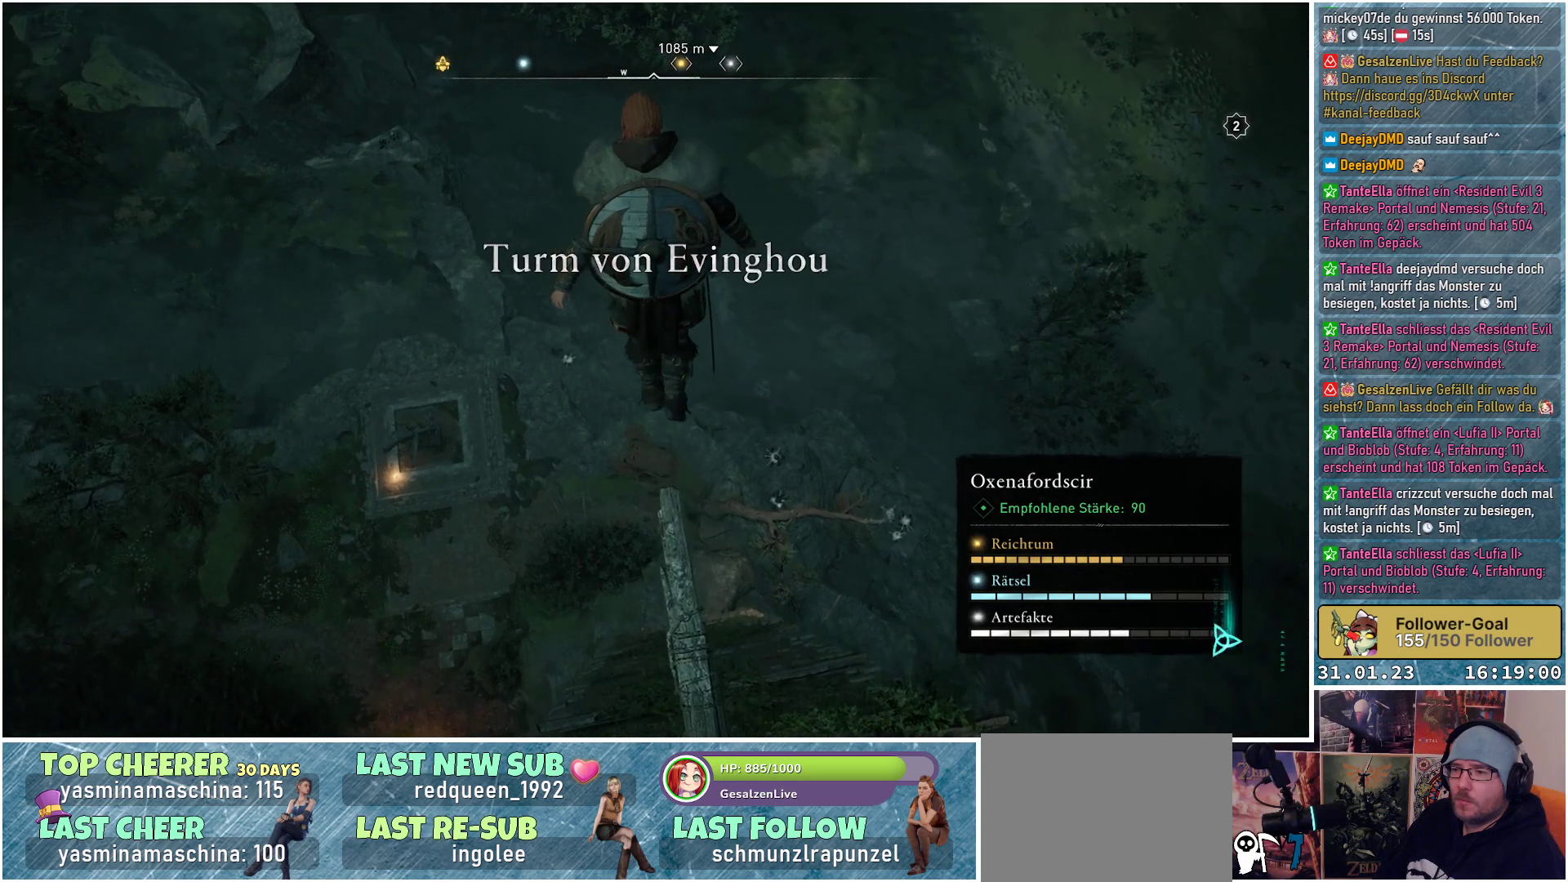
{"buttons": [], "left_stick": "center", "right_stick": "center", "events": [[33, "left_stick", "center"]]}
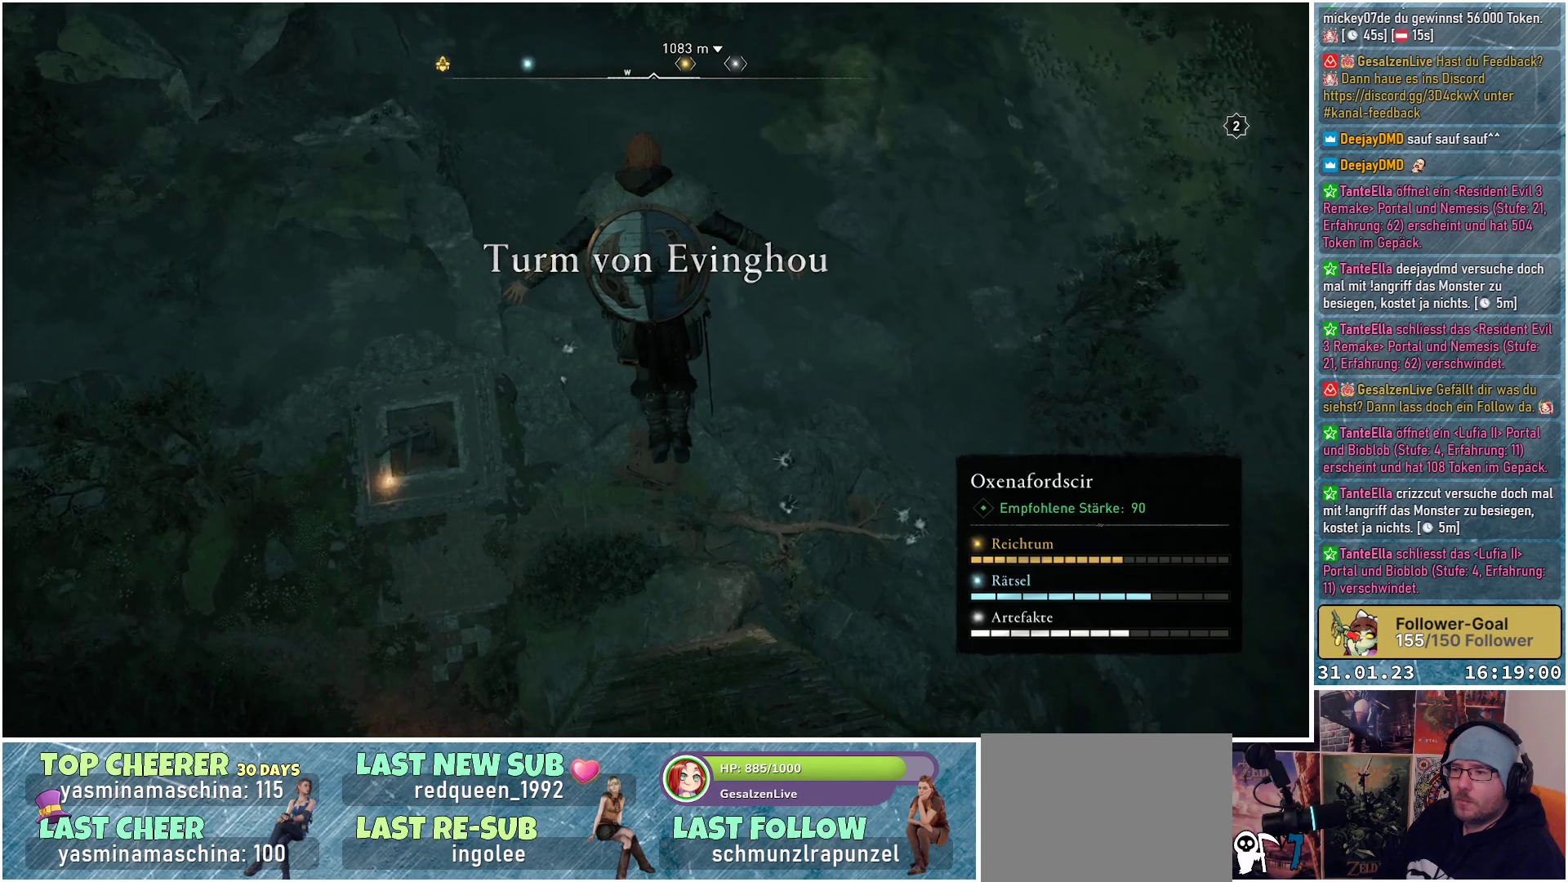
{"buttons": [], "left_stick": "center", "right_stick": "center", "events": []}
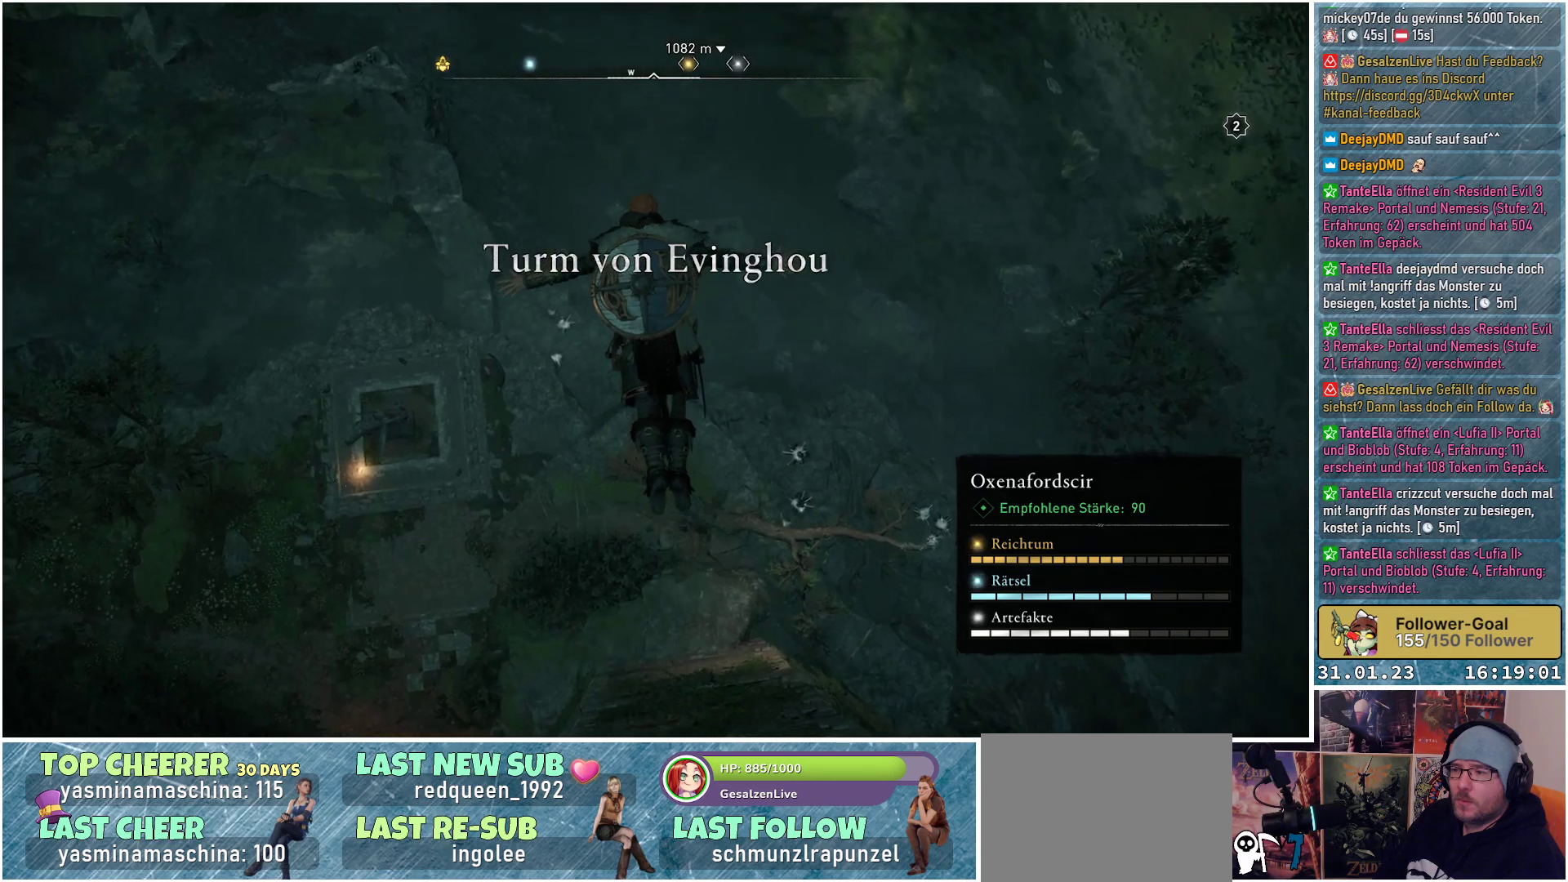
{"buttons": [], "left_stick": "center", "right_stick": "center", "events": []}
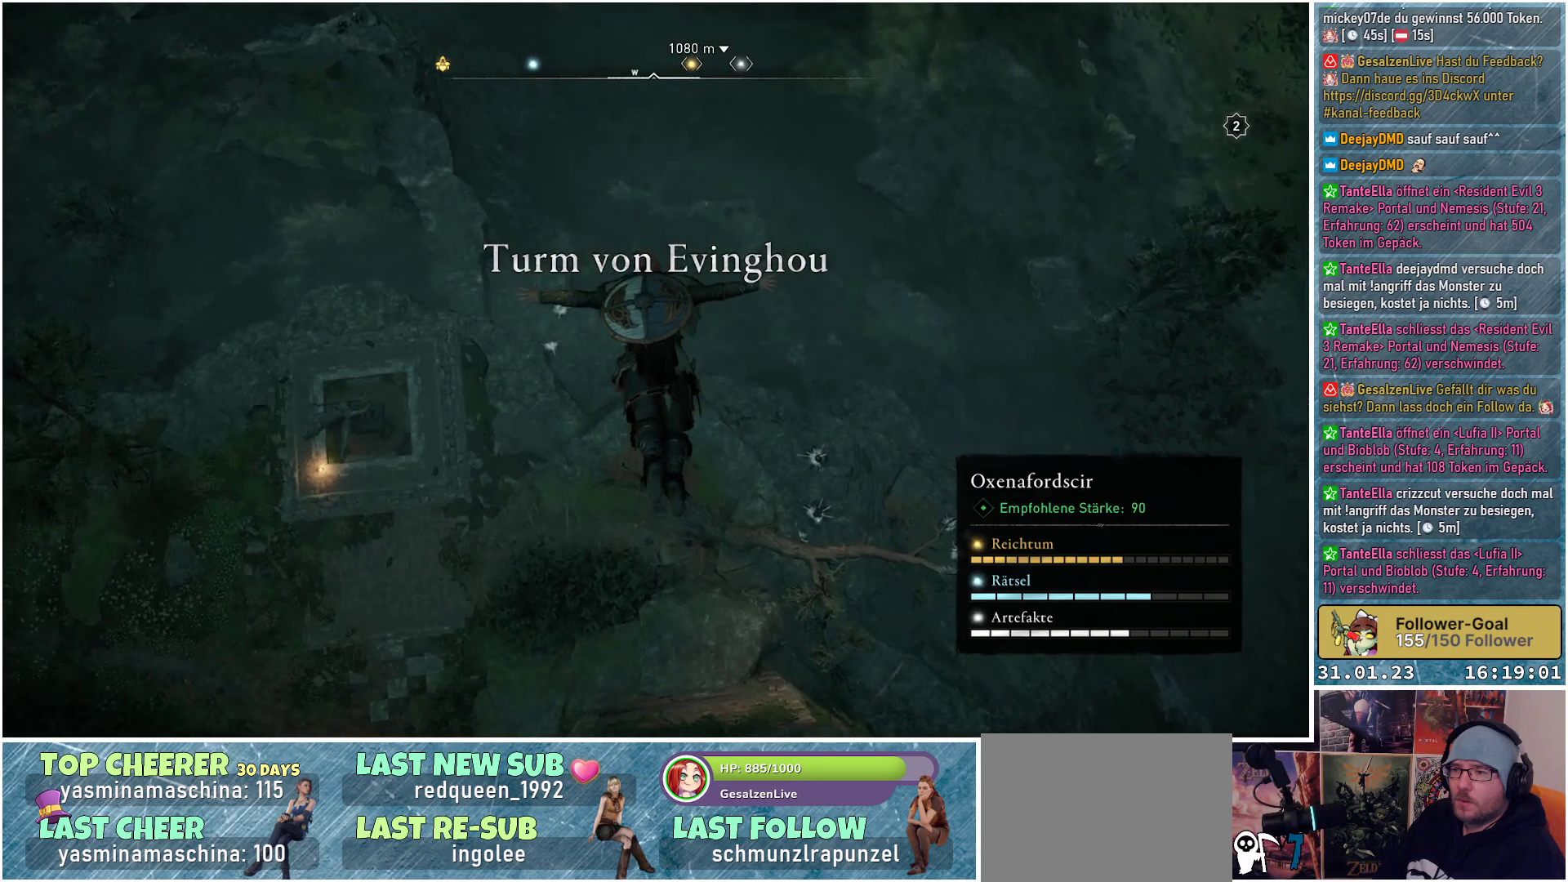
{"buttons": [], "left_stick": "center", "right_stick": "center", "events": []}
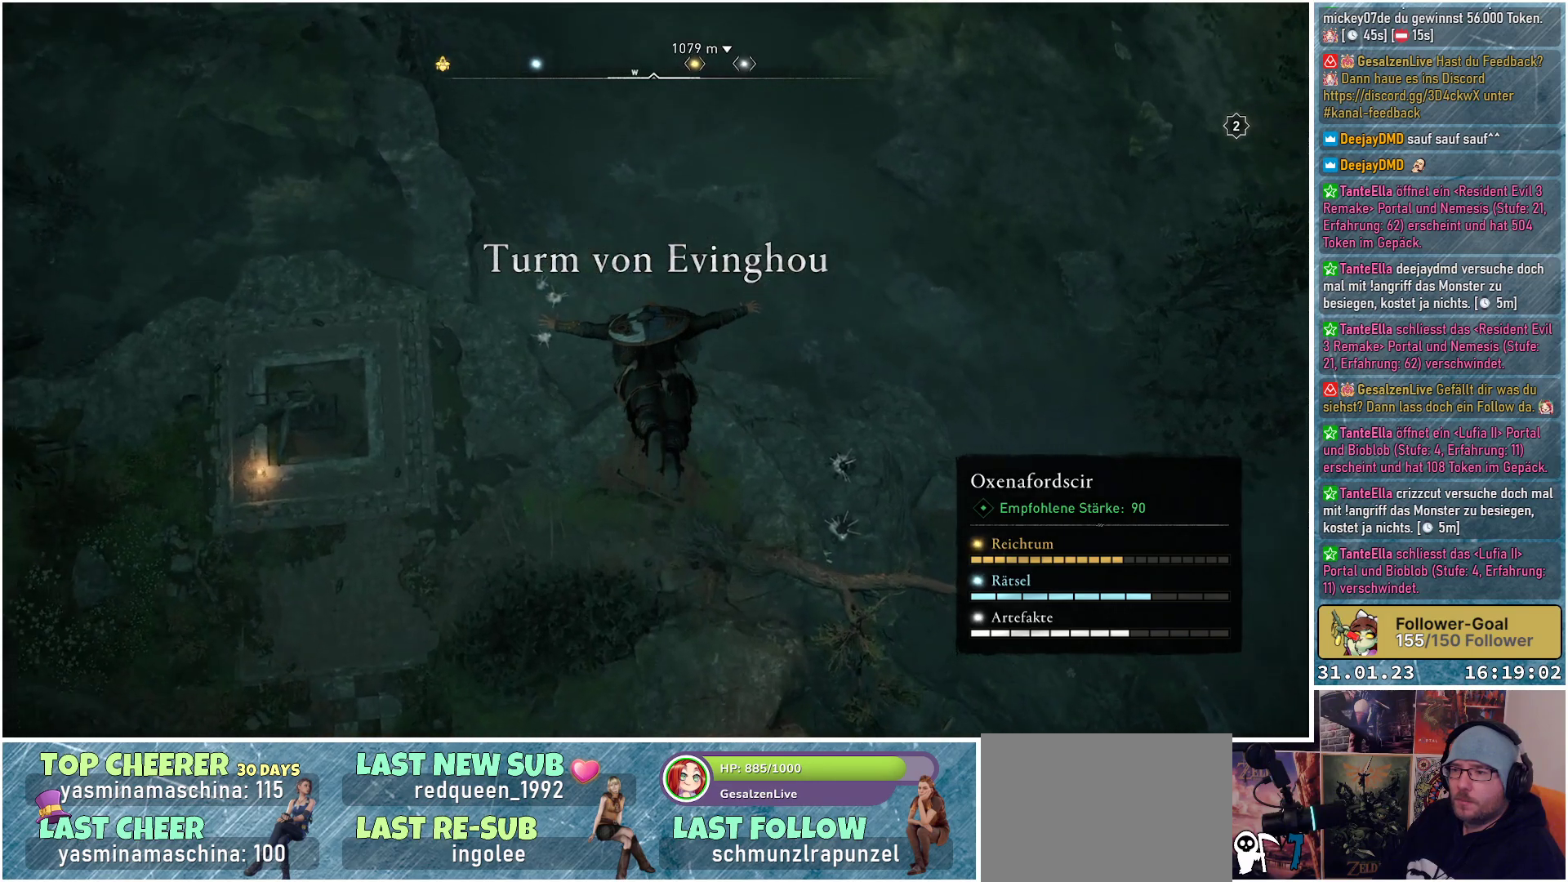
{"buttons": [], "left_stick": "center", "right_stick": "center", "events": []}
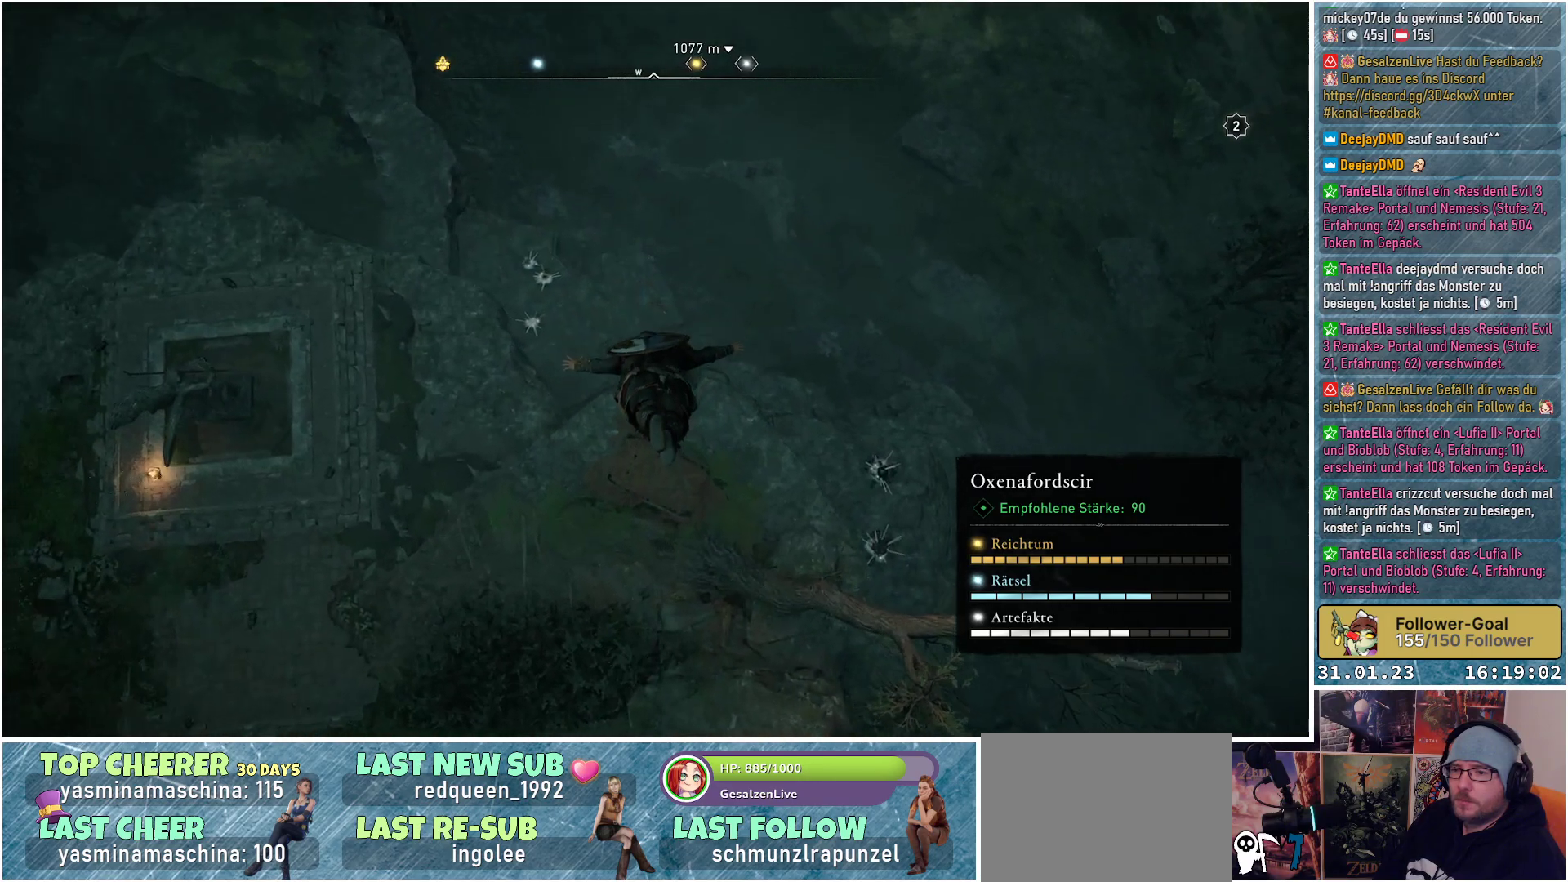
{"buttons": [], "left_stick": "center", "right_stick": "center", "events": []}
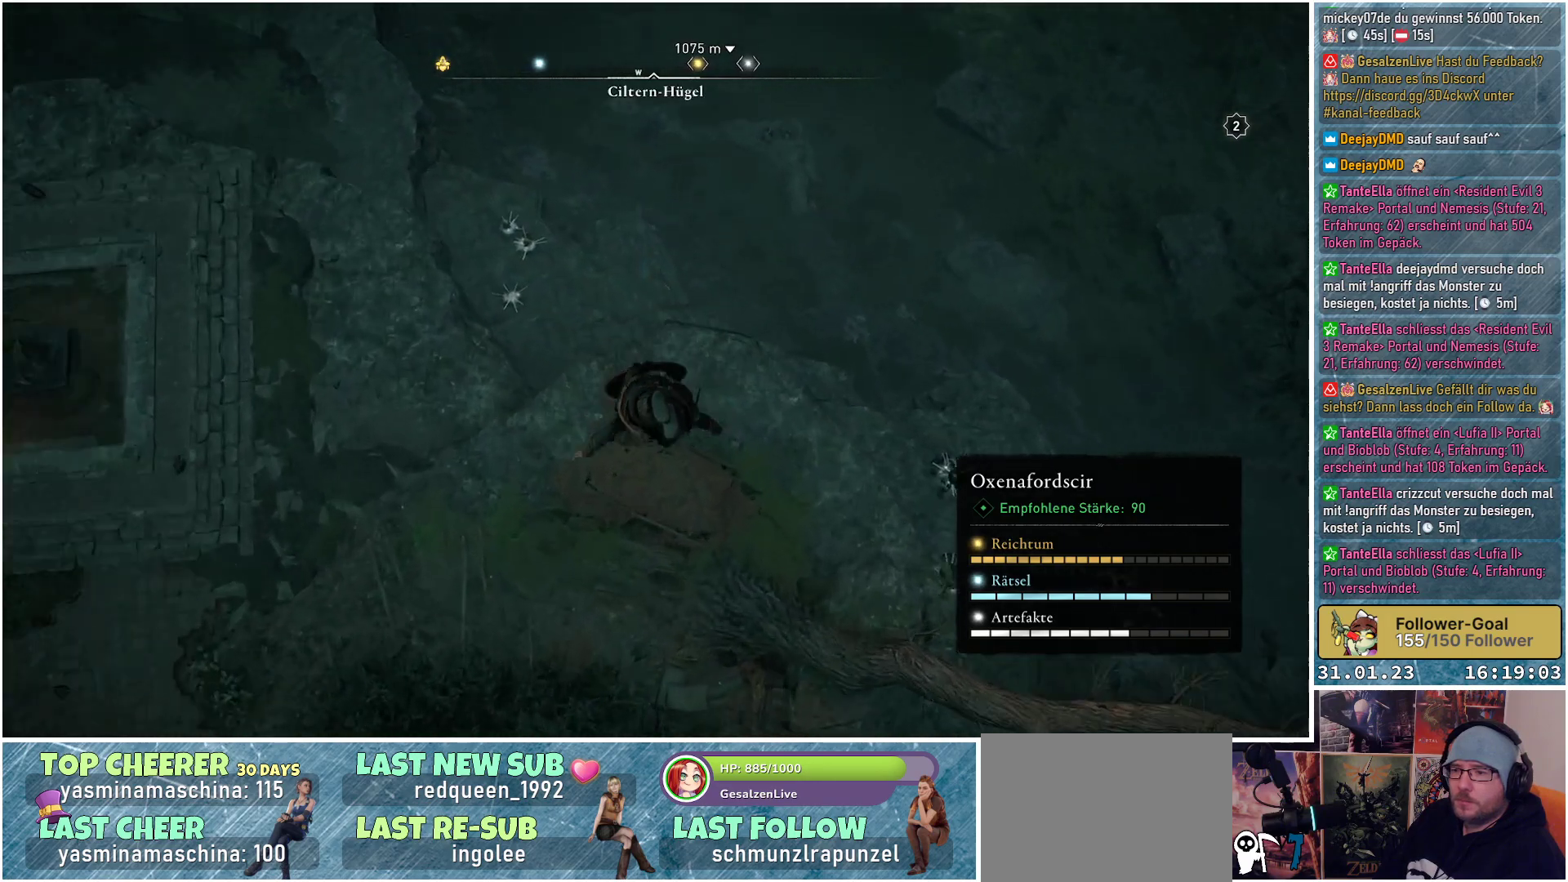
{"buttons": [], "left_stick": "center", "right_stick": "center", "events": []}
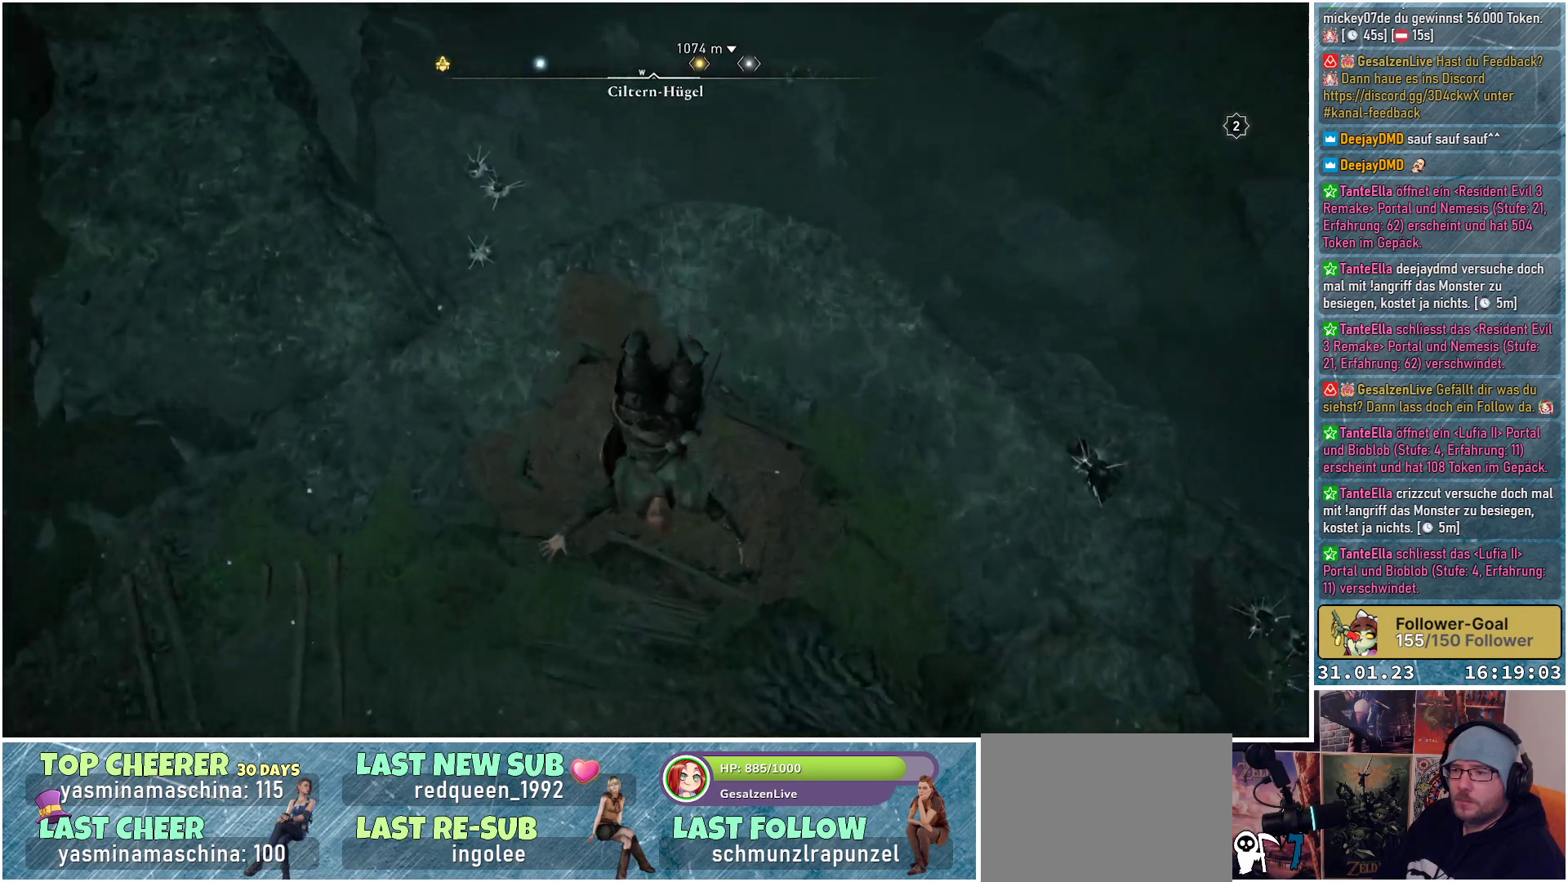
{"buttons": [], "left_stick": "up", "right_stick": "center", "events": [[367, "left_stick", "up"]]}
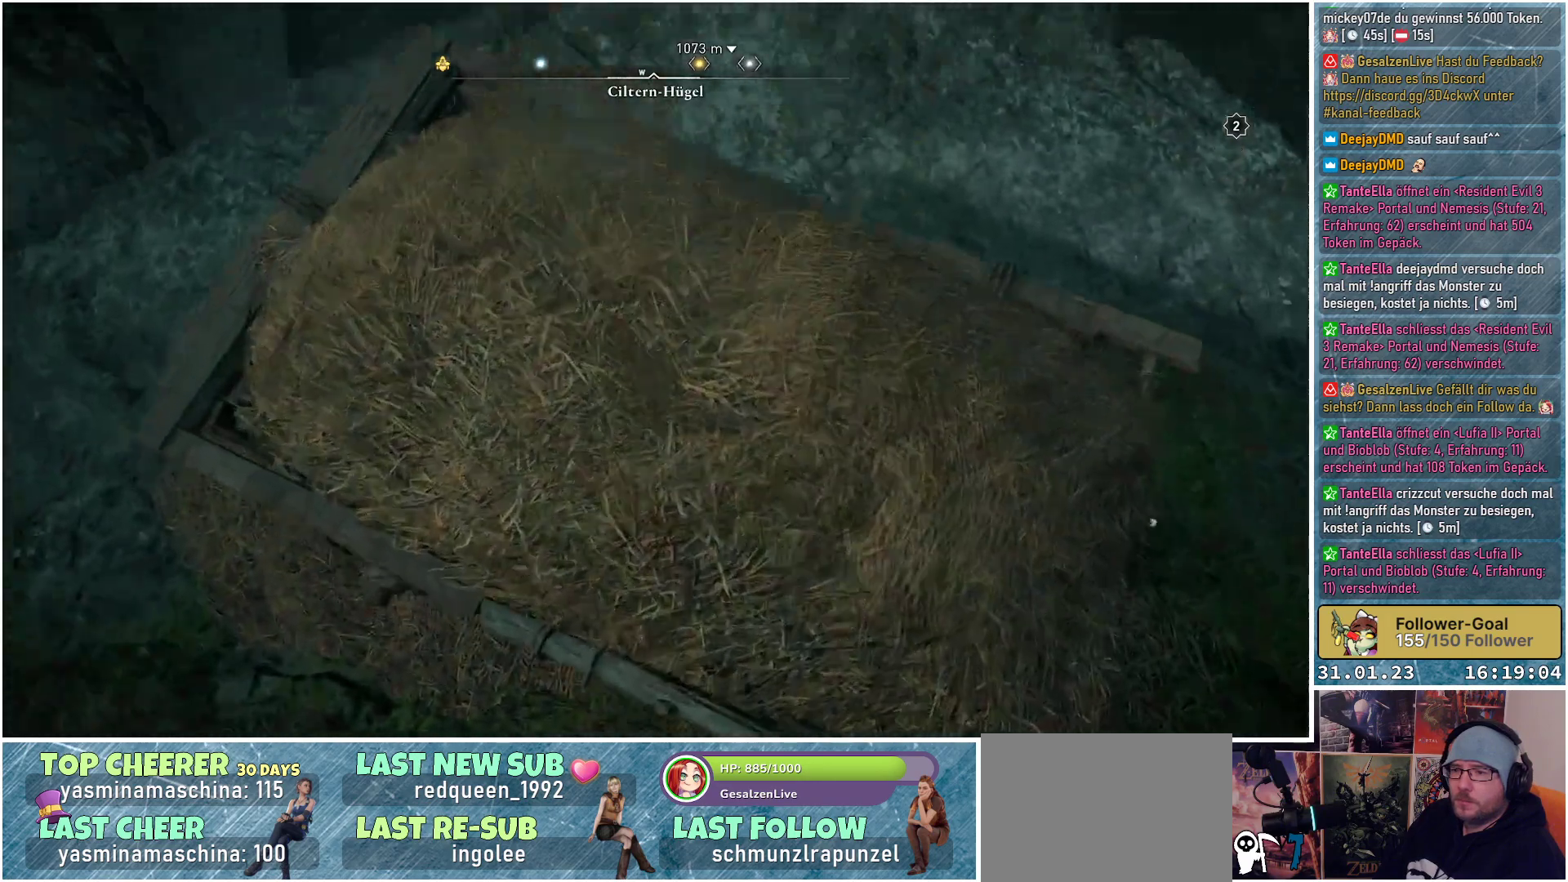
{"buttons": [], "left_stick": "up-right", "right_stick": "center", "events": [[500, "left_stick", "up-right"]]}
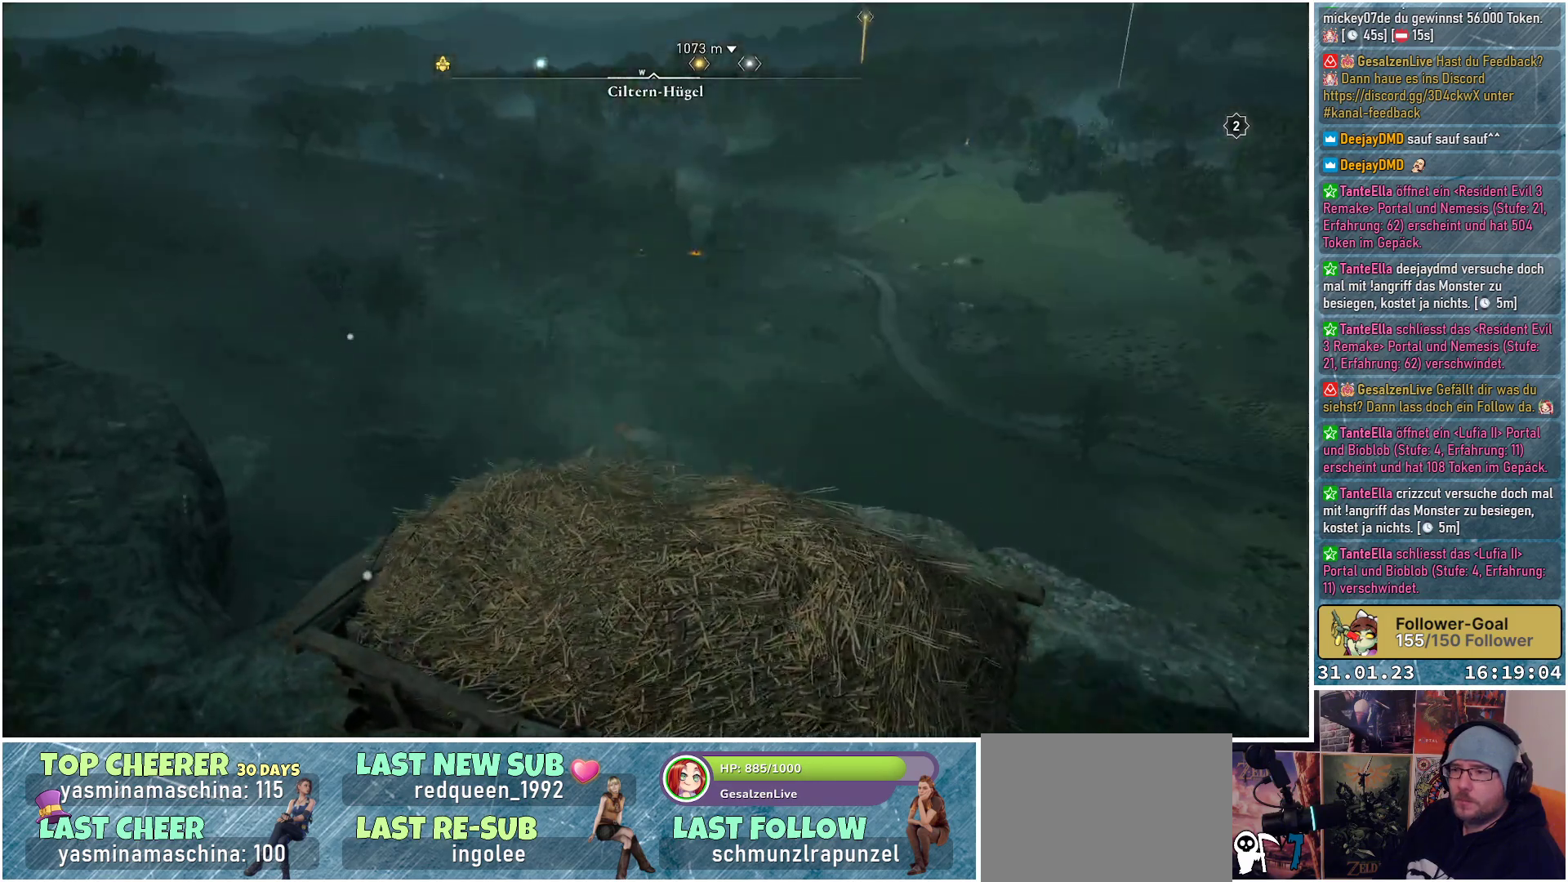
{"buttons": [], "left_stick": "right", "right_stick": "center", "events": [[117, "left_stick", "right"]]}
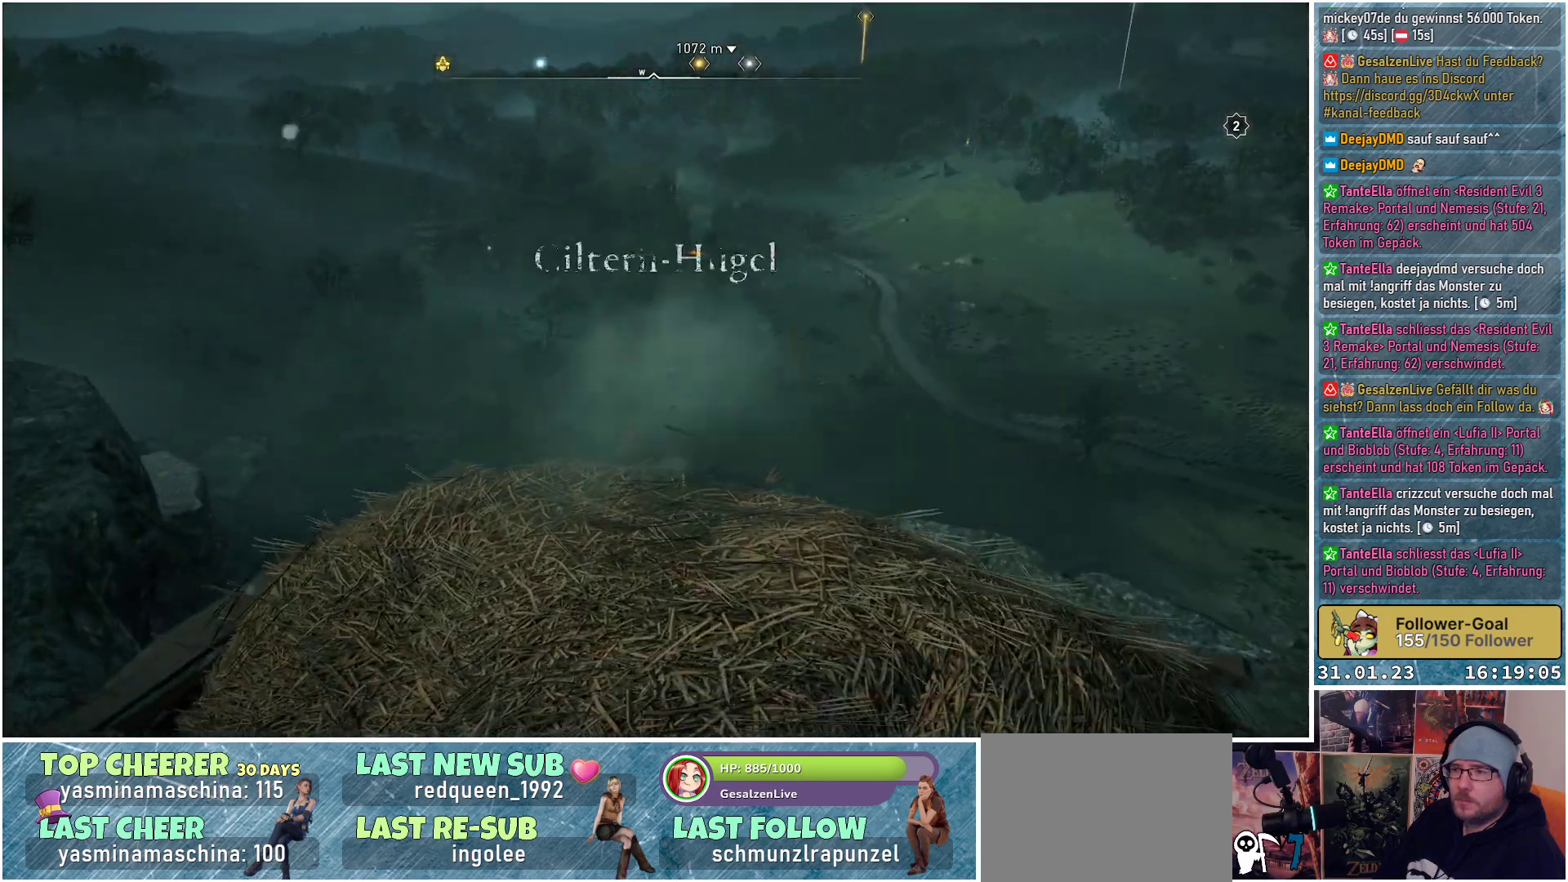
{"buttons": [], "left_stick": "center", "right_stick": "right", "events": [[33, "left_stick", "center"], [250, "right_stick", "right"]]}
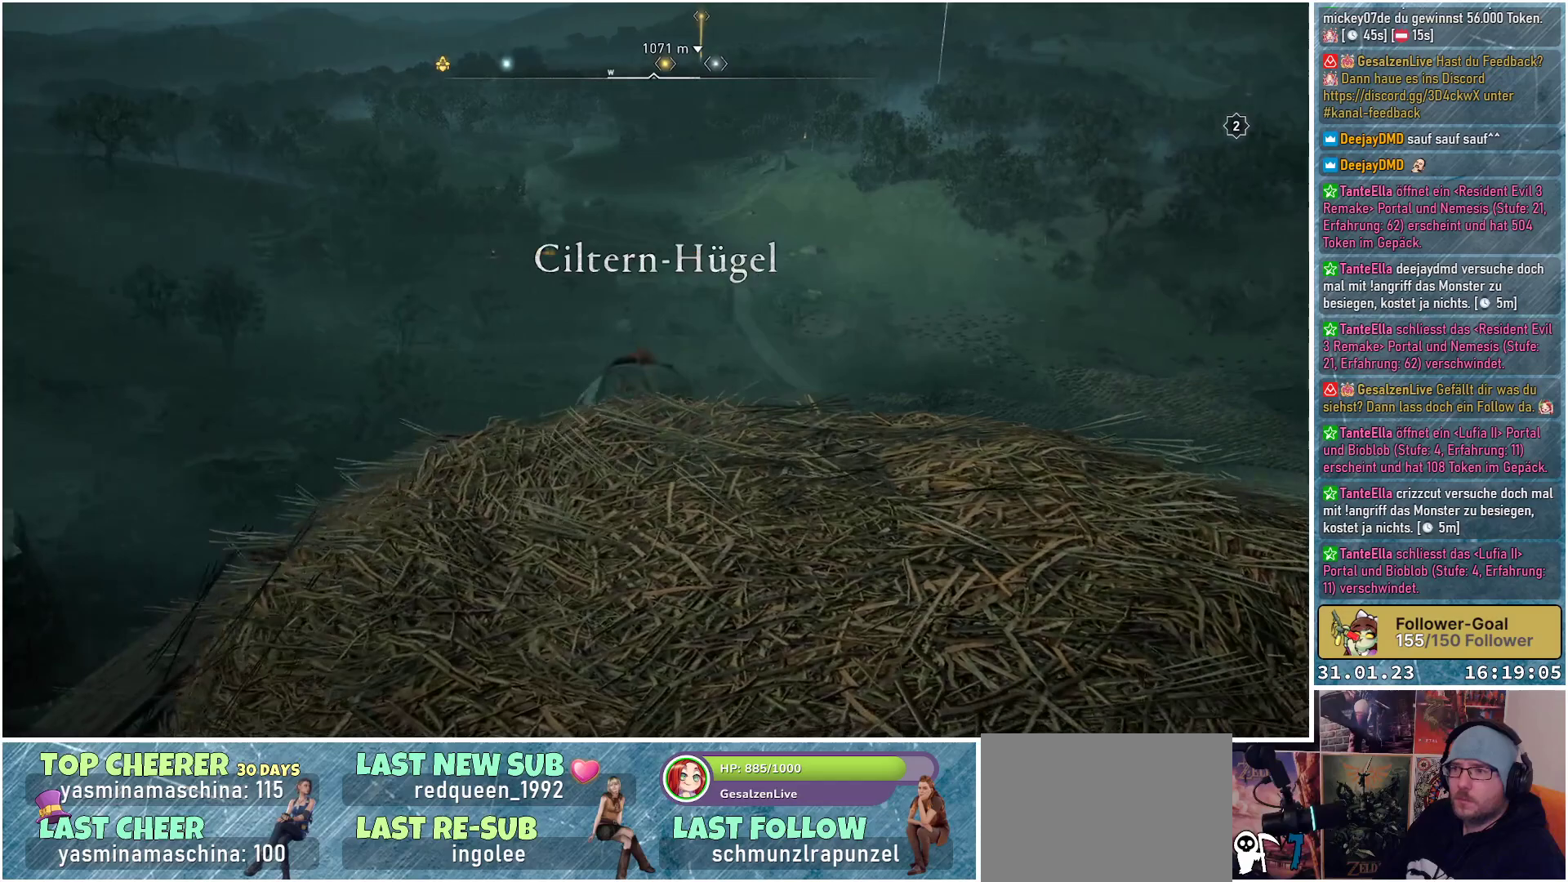
{"buttons": [], "left_stick": "up", "right_stick": "up", "events": [[67, "left_stick", "up"], [83, "right_stick", "center"], [350, "right_stick", "up"]]}
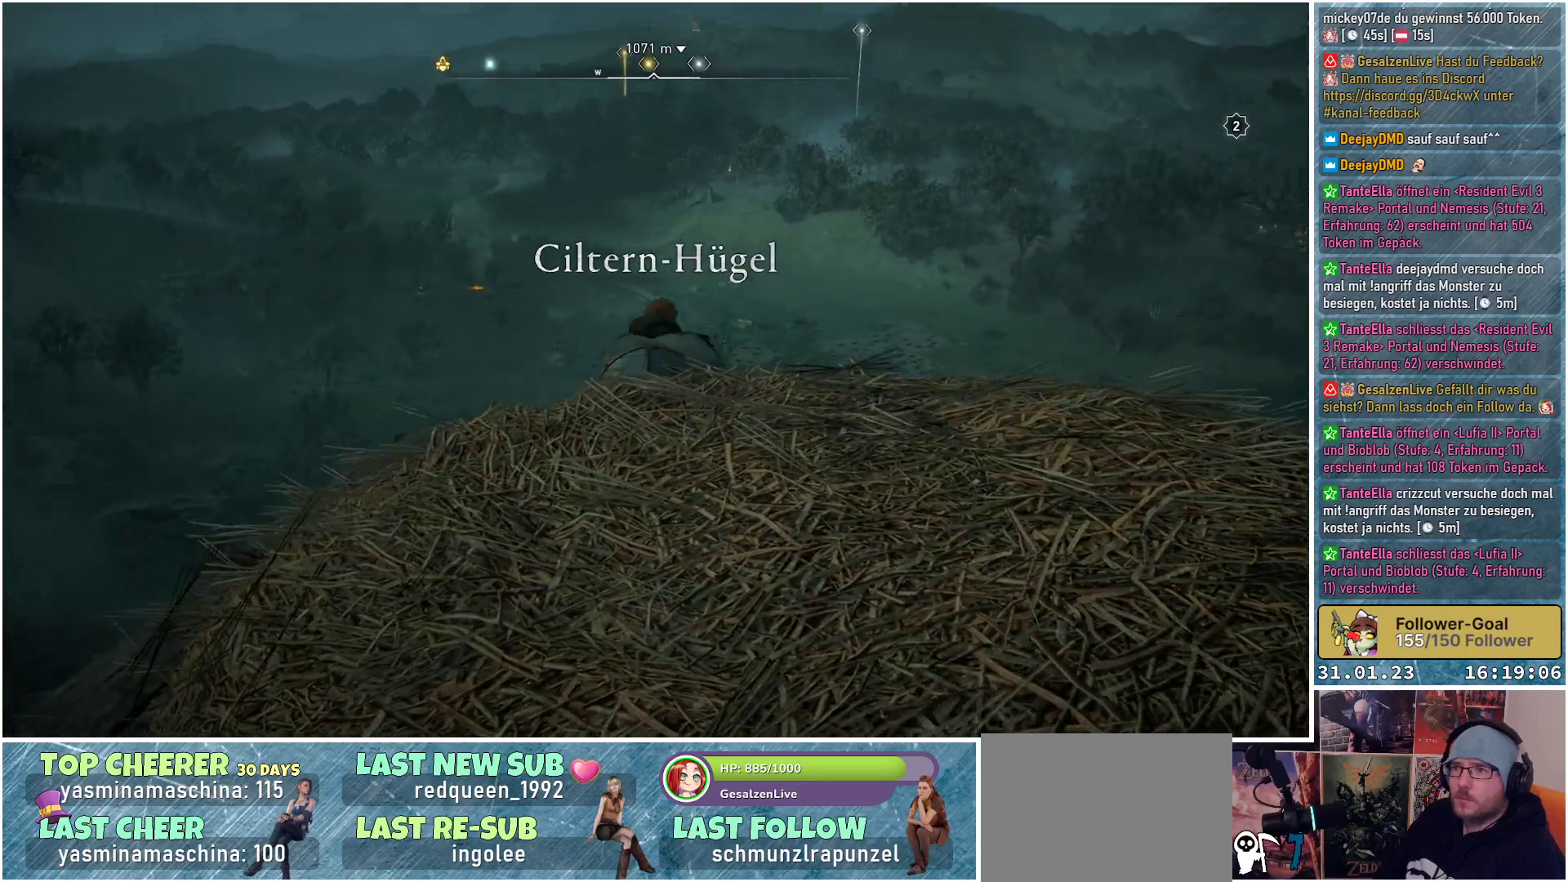
{"buttons": [], "left_stick": "up", "right_stick": "center", "events": [[33, "right_stick", "up-left"], [333, "right_stick", "center"]]}
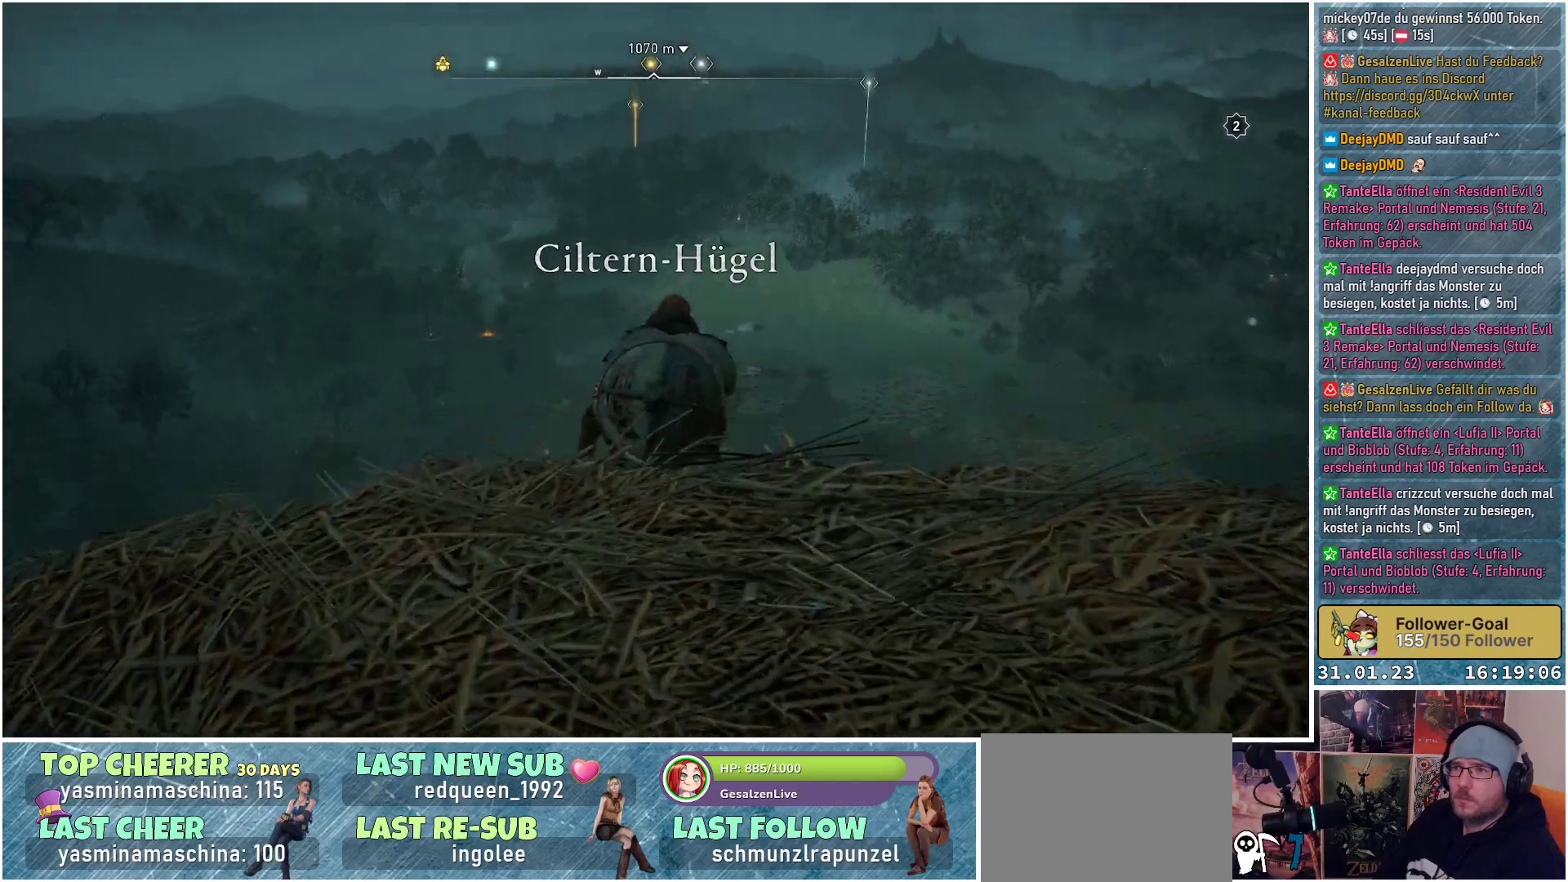
{"buttons": [], "left_stick": "up", "right_stick": "down", "events": [[50, "right_stick", "down"]]}
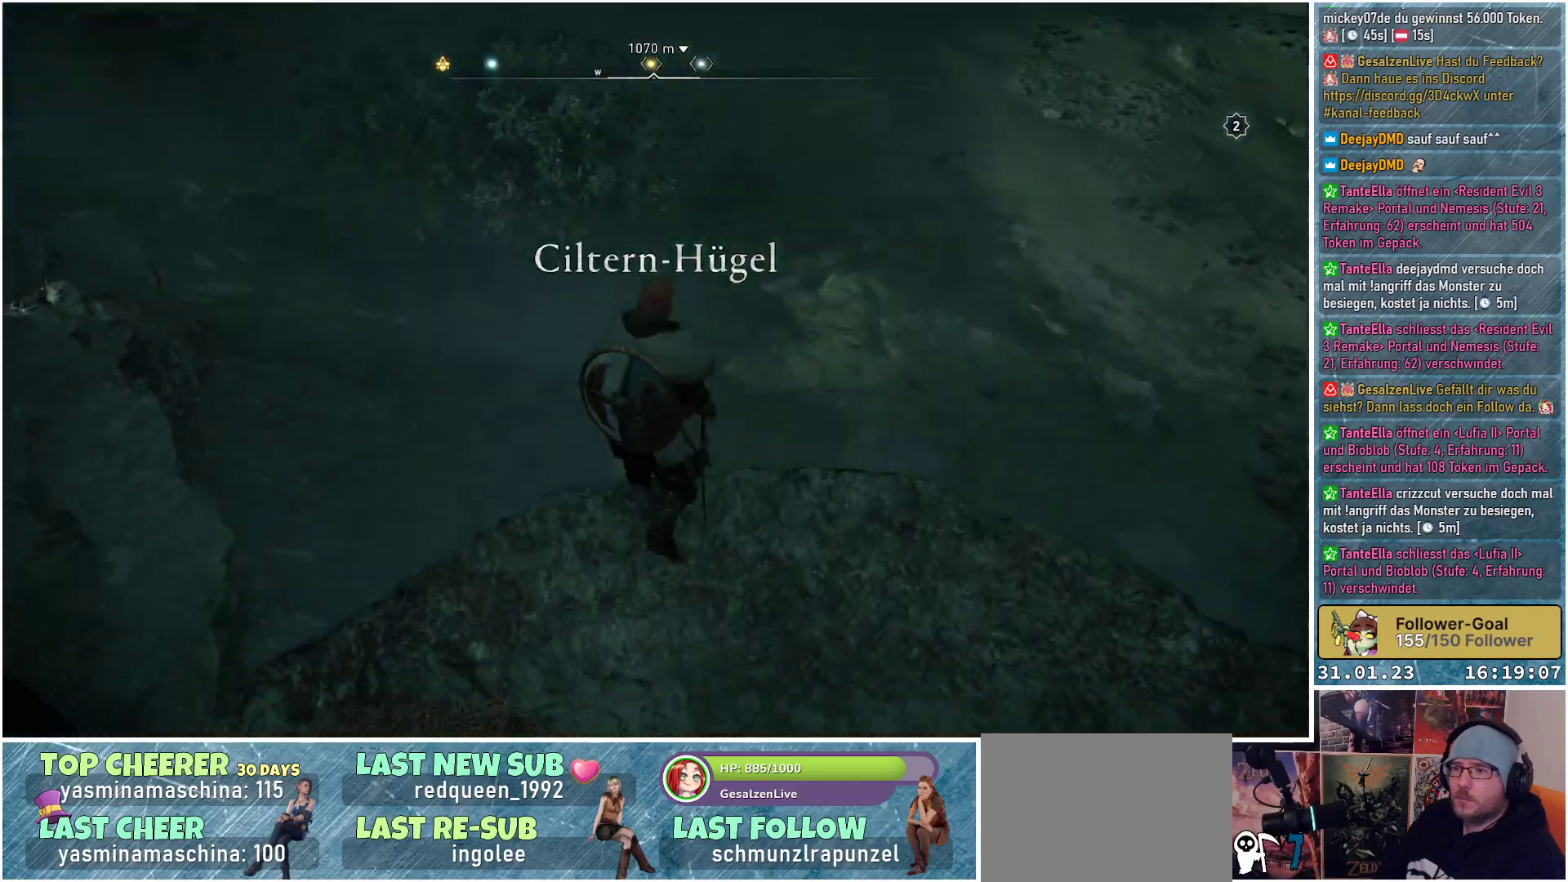
{"buttons": ["A"], "left_stick": "up", "right_stick": "center", "events": [[150, "right_stick", "center"], [333, "A", "down"]]}
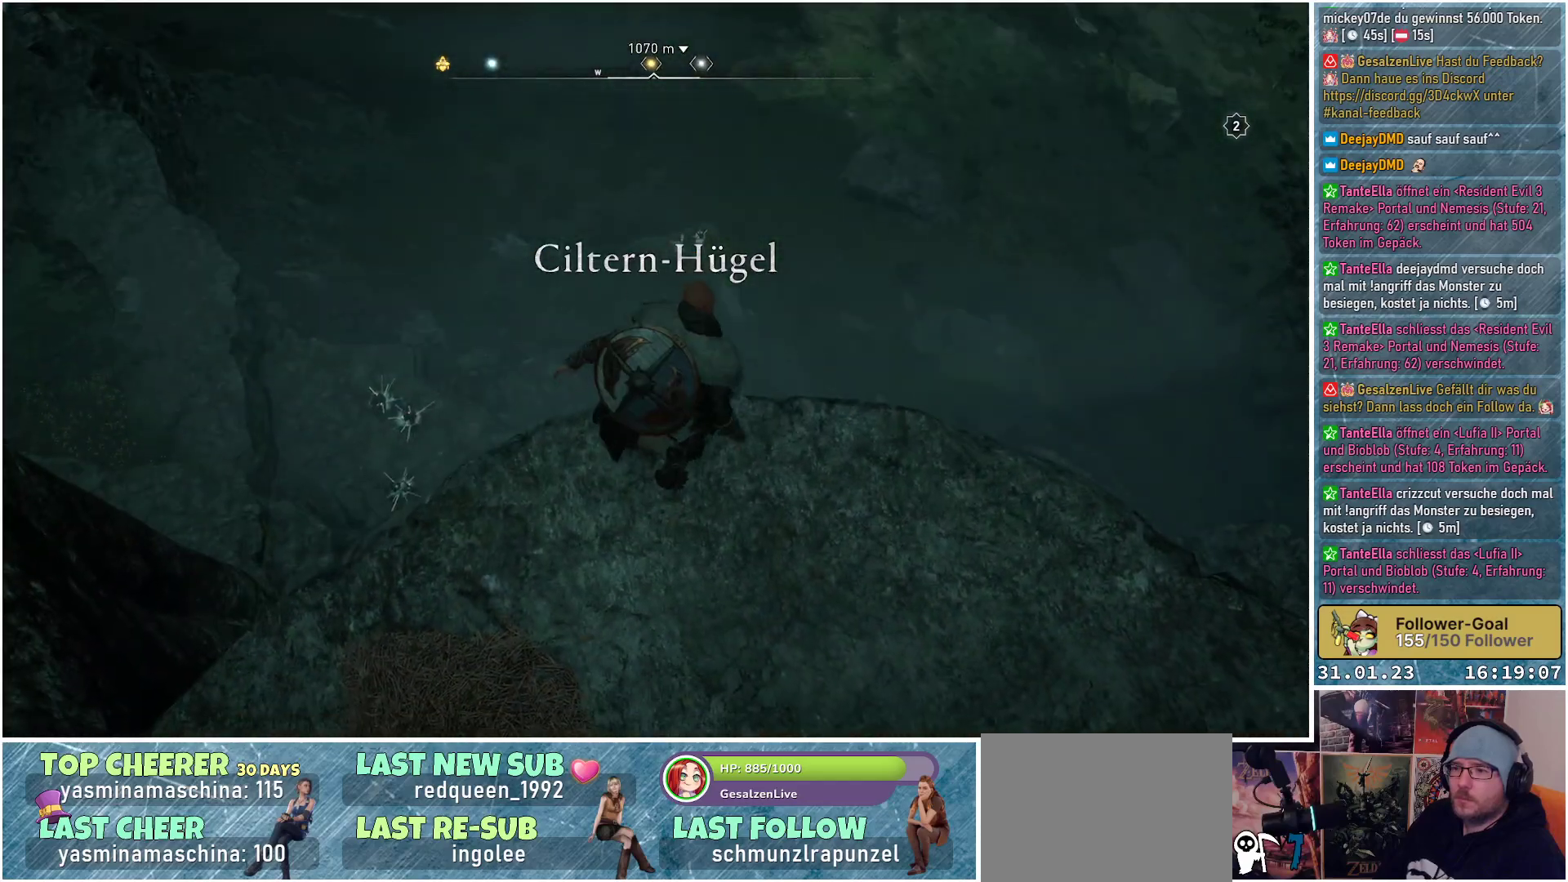
{"buttons": [], "left_stick": "left", "right_stick": "center", "events": [[250, "left_stick", "up-left"], [317, "A", "up"], [417, "left_stick", "left"]]}
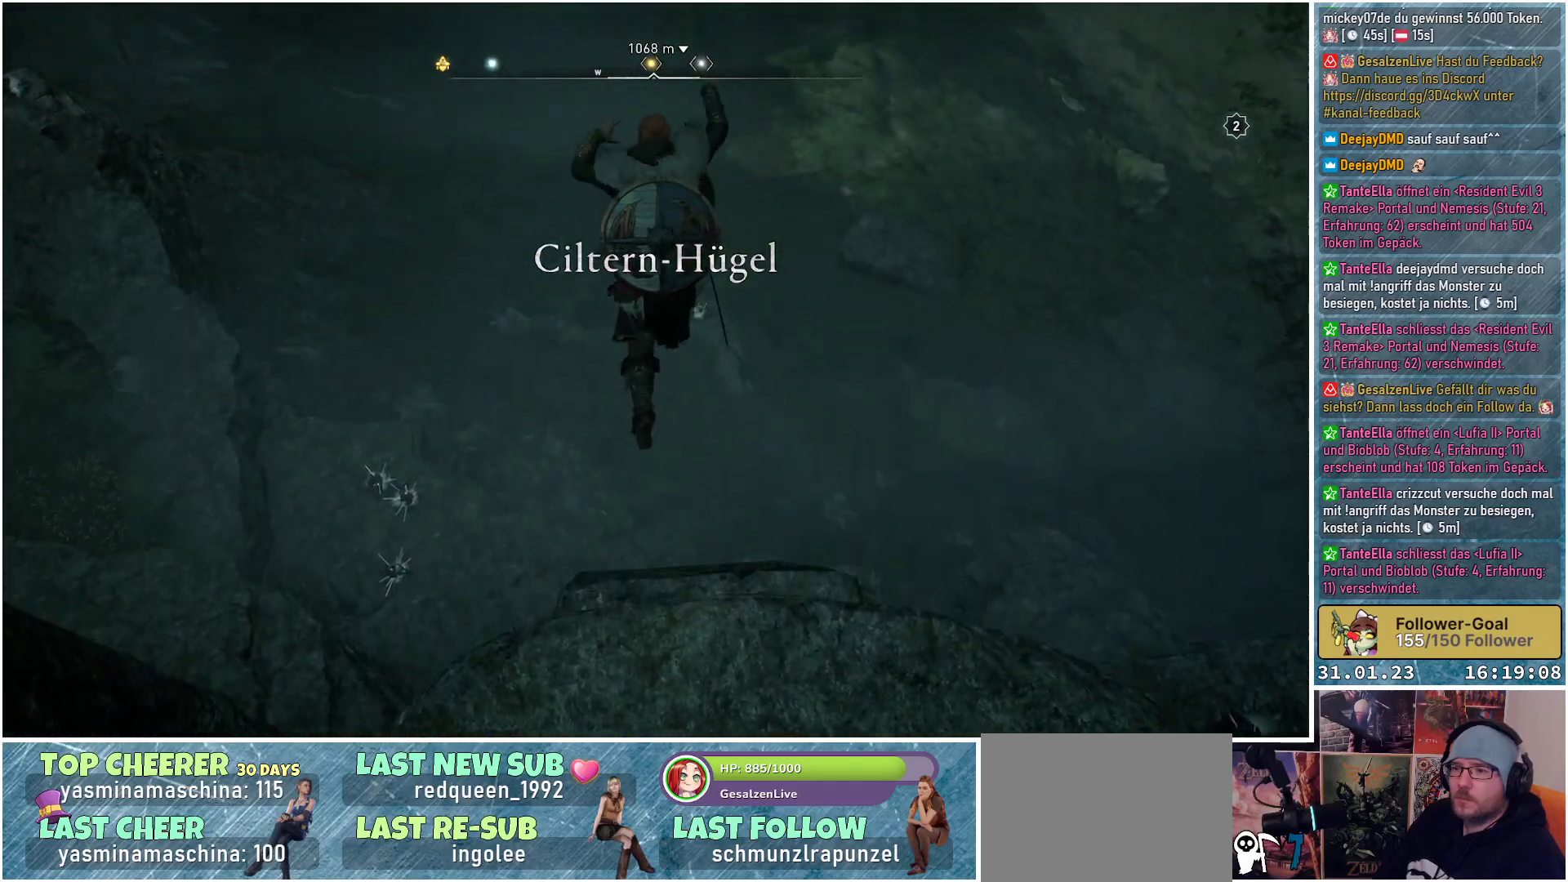
{"buttons": [], "left_stick": "center", "right_stick": "center", "events": [[183, "left_stick", "center"]]}
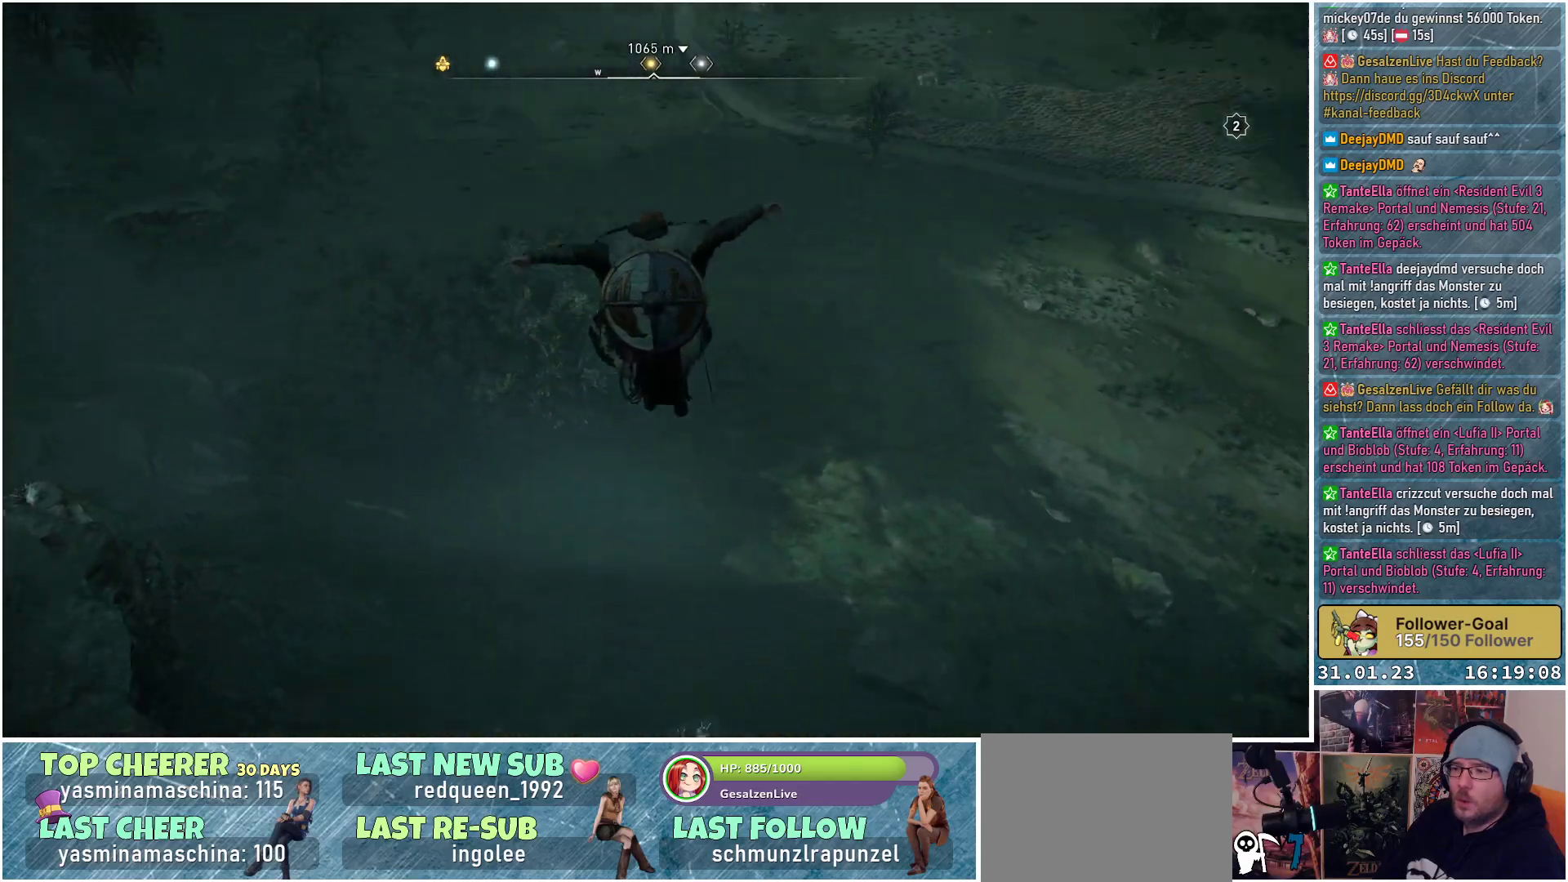
{"buttons": [], "left_stick": "center", "right_stick": "down", "events": [[300, "right_stick", "down"]]}
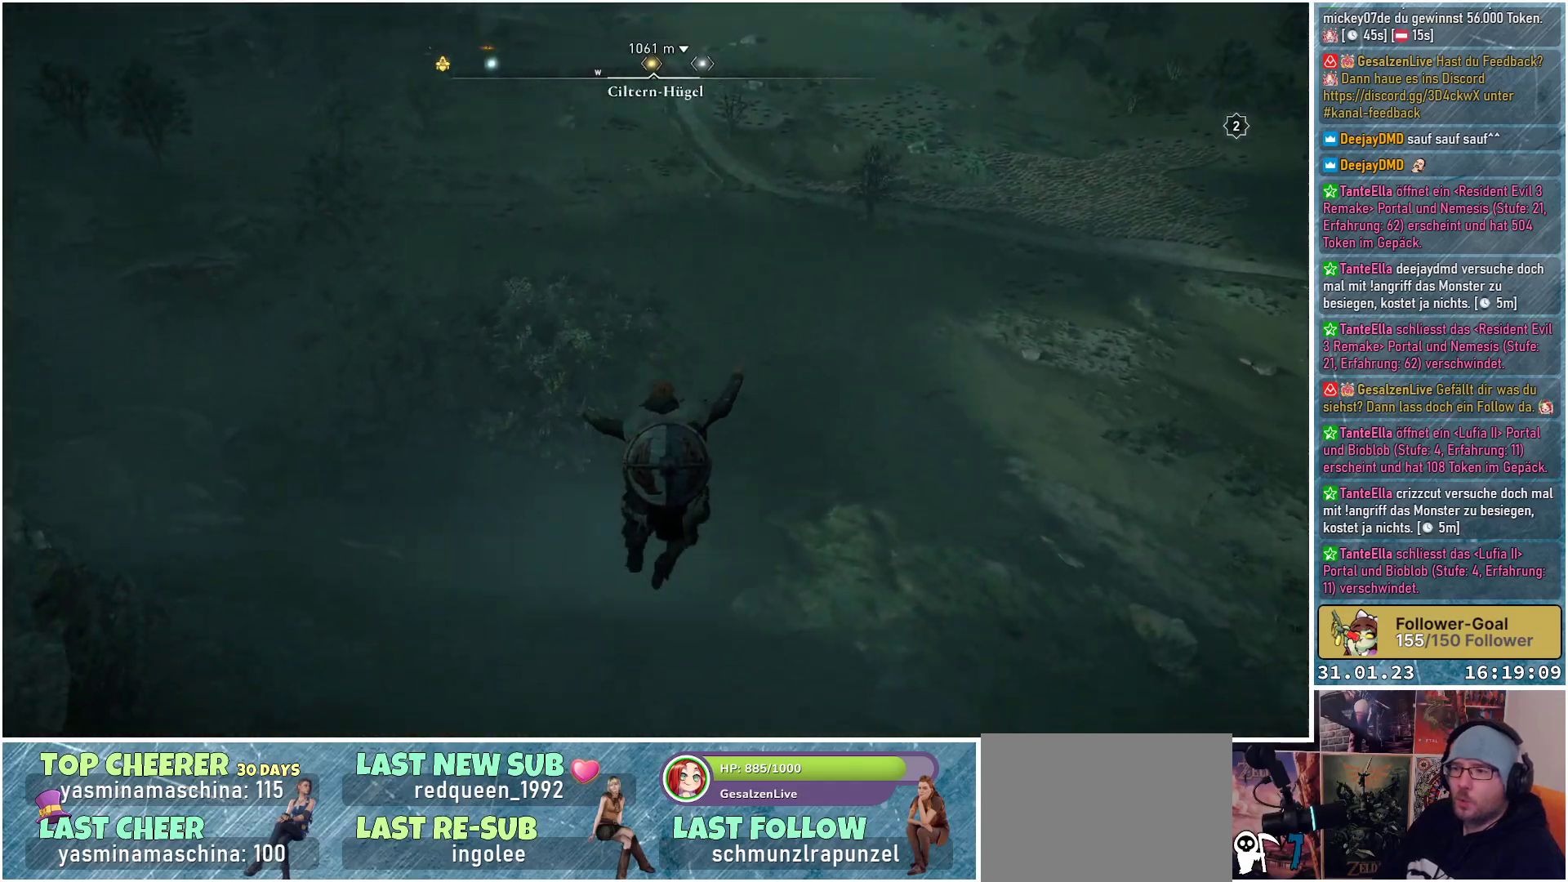
{"buttons": [], "left_stick": "center", "right_stick": "down", "events": []}
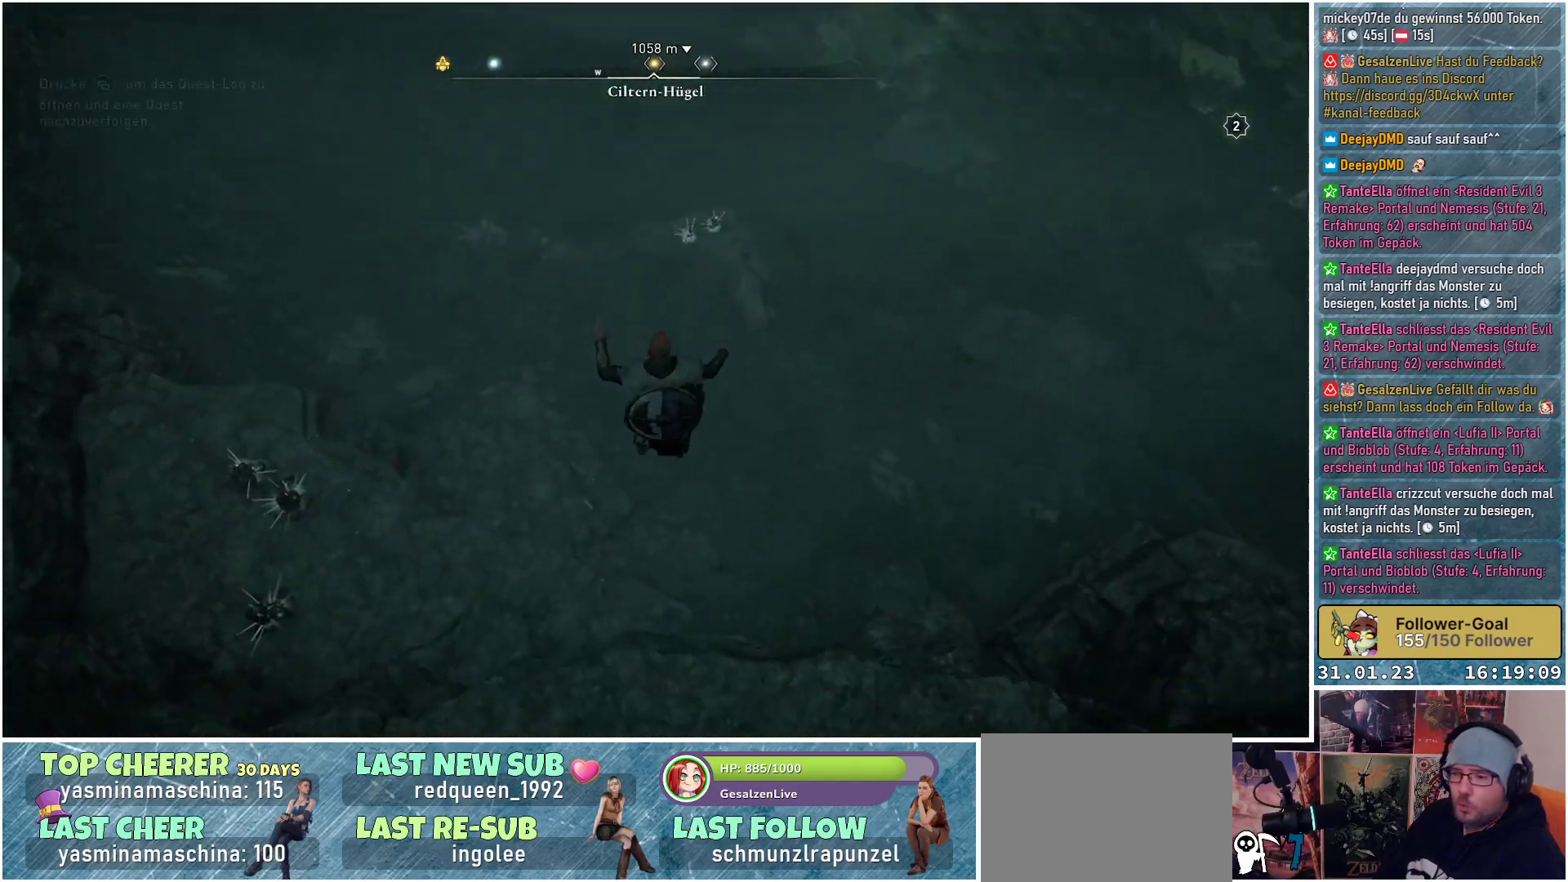
{"buttons": [], "left_stick": "center", "right_stick": "center", "events": [[100, "right_stick", "center"]]}
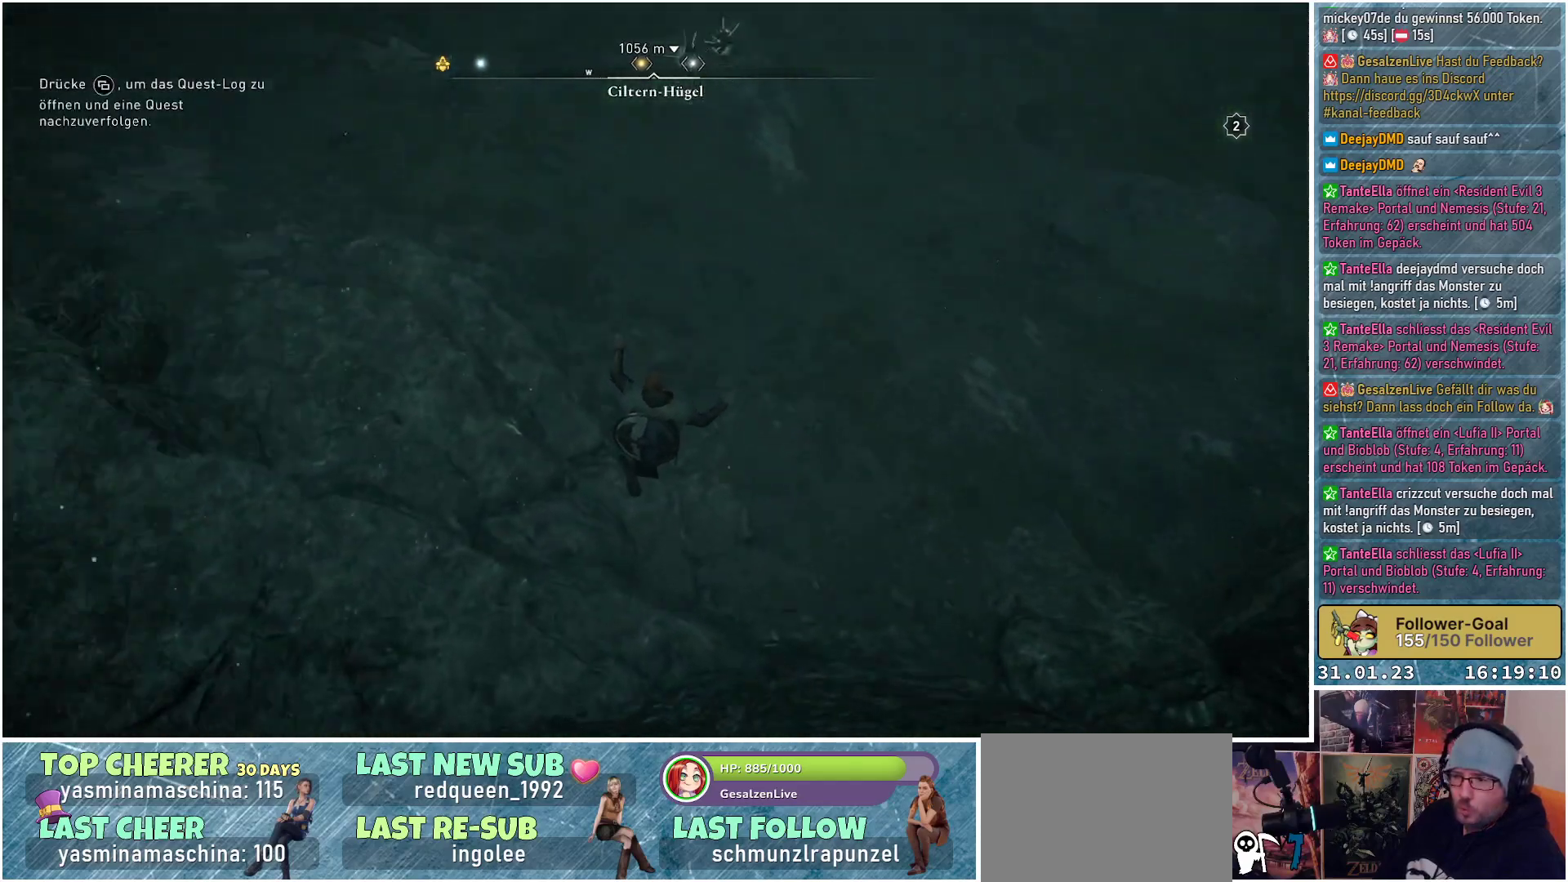
{"buttons": [], "left_stick": "center", "right_stick": "center", "events": []}
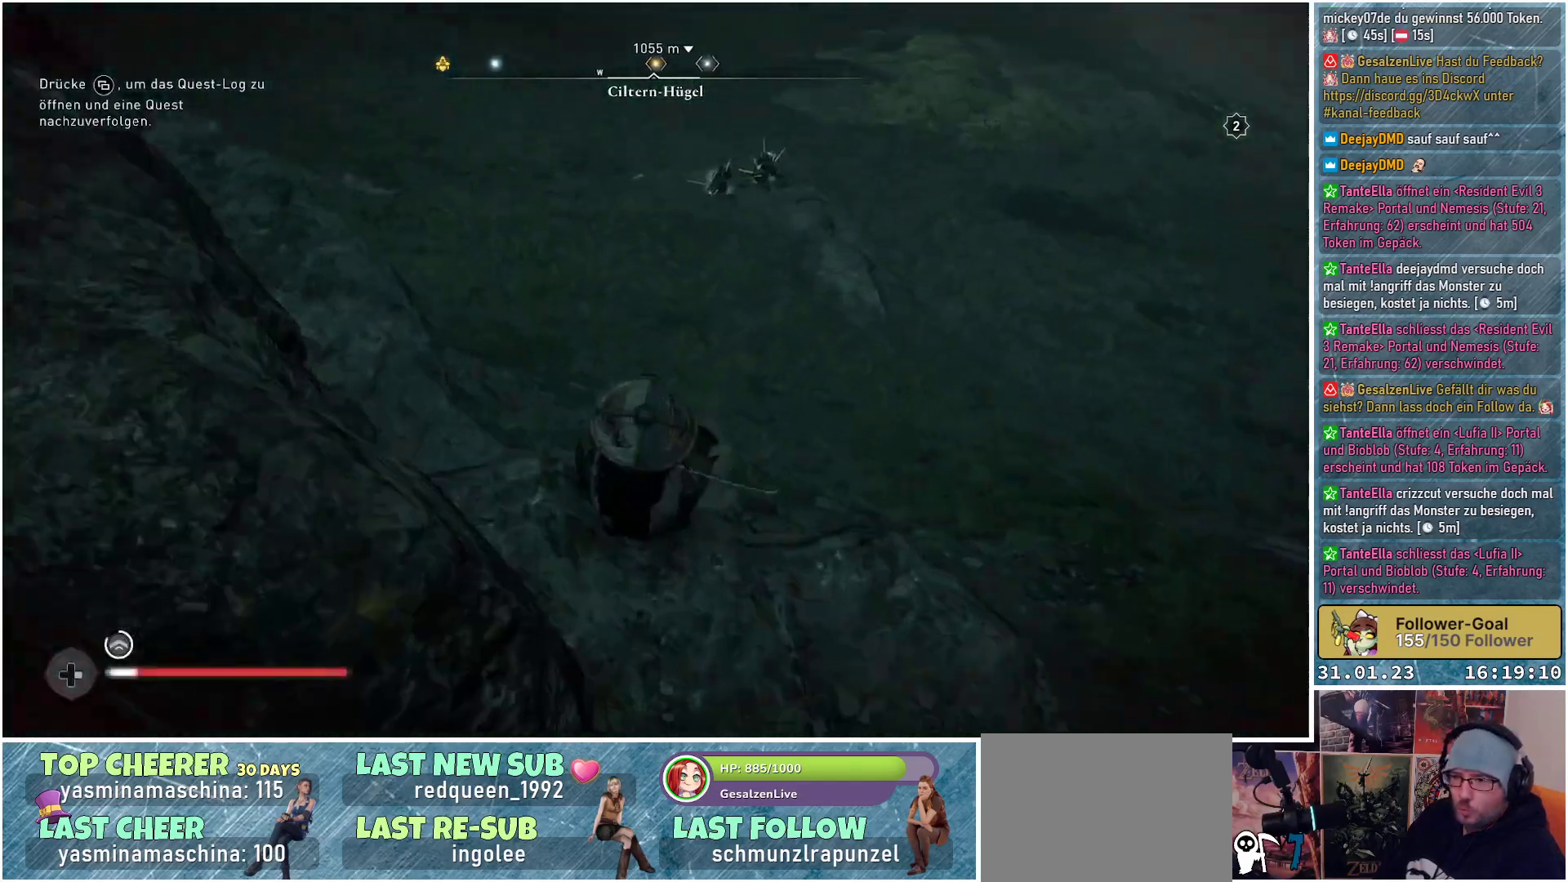
{"buttons": [], "left_stick": "center", "right_stick": "center", "events": []}
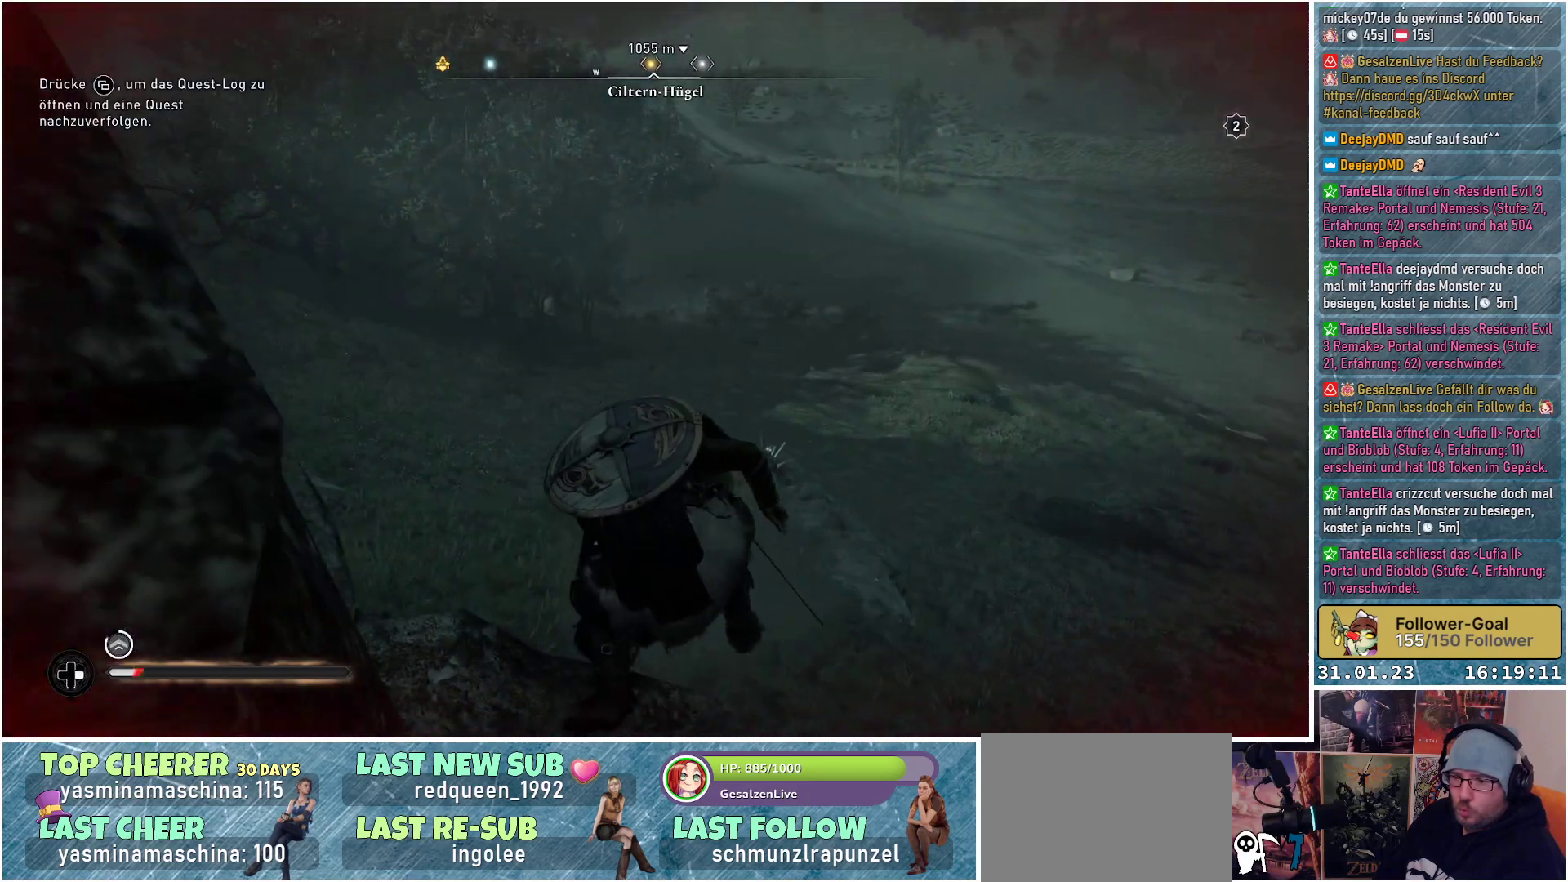
{"buttons": [], "left_stick": "center", "right_stick": "center", "events": []}
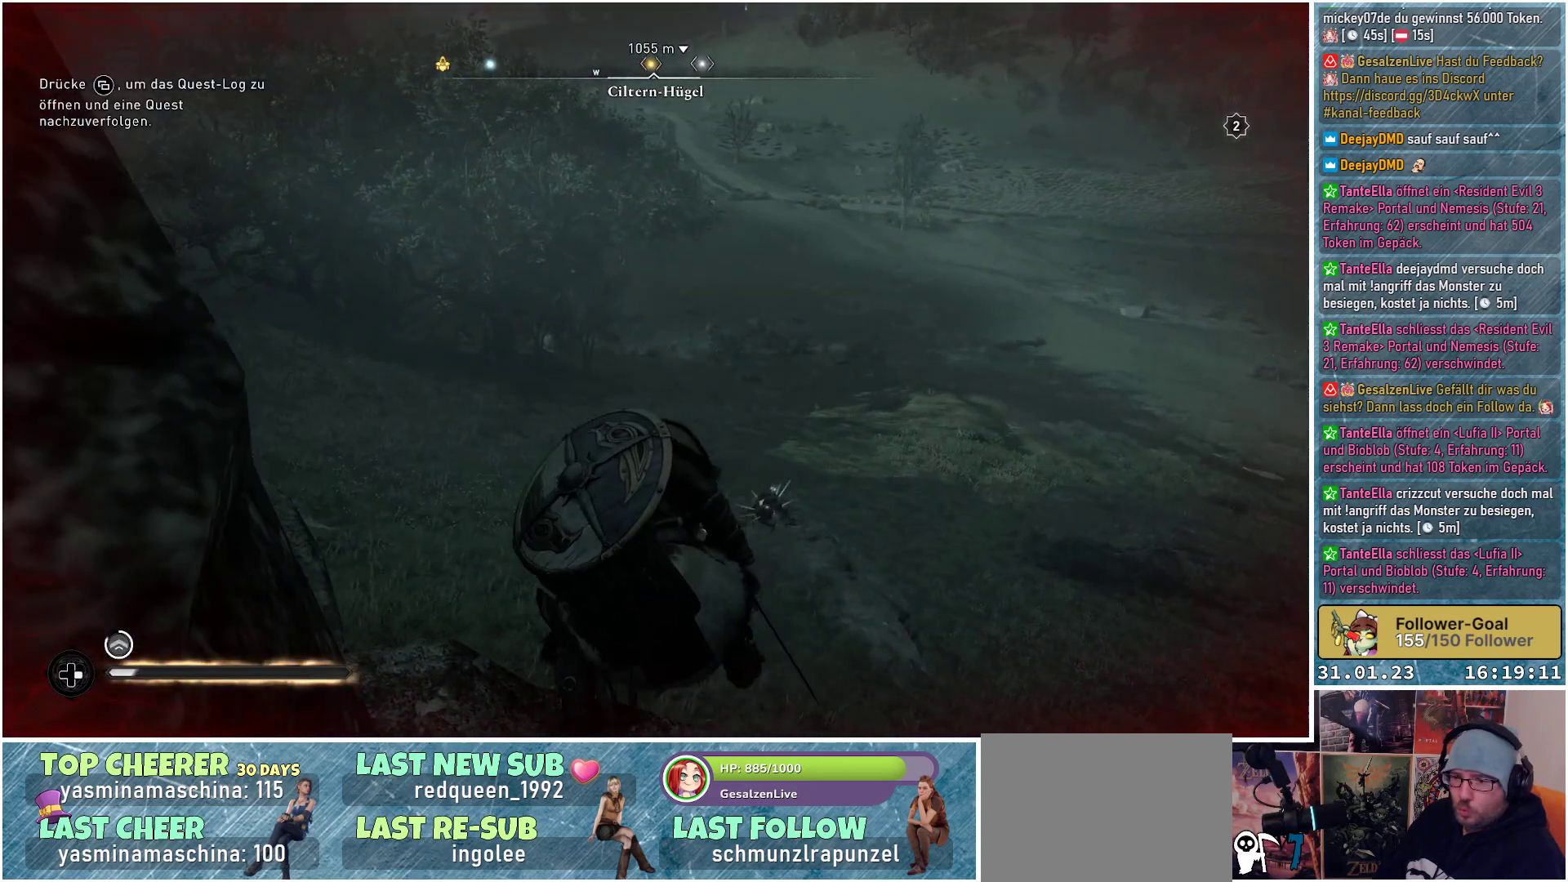
{"buttons": [], "left_stick": "center", "right_stick": "center", "events": []}